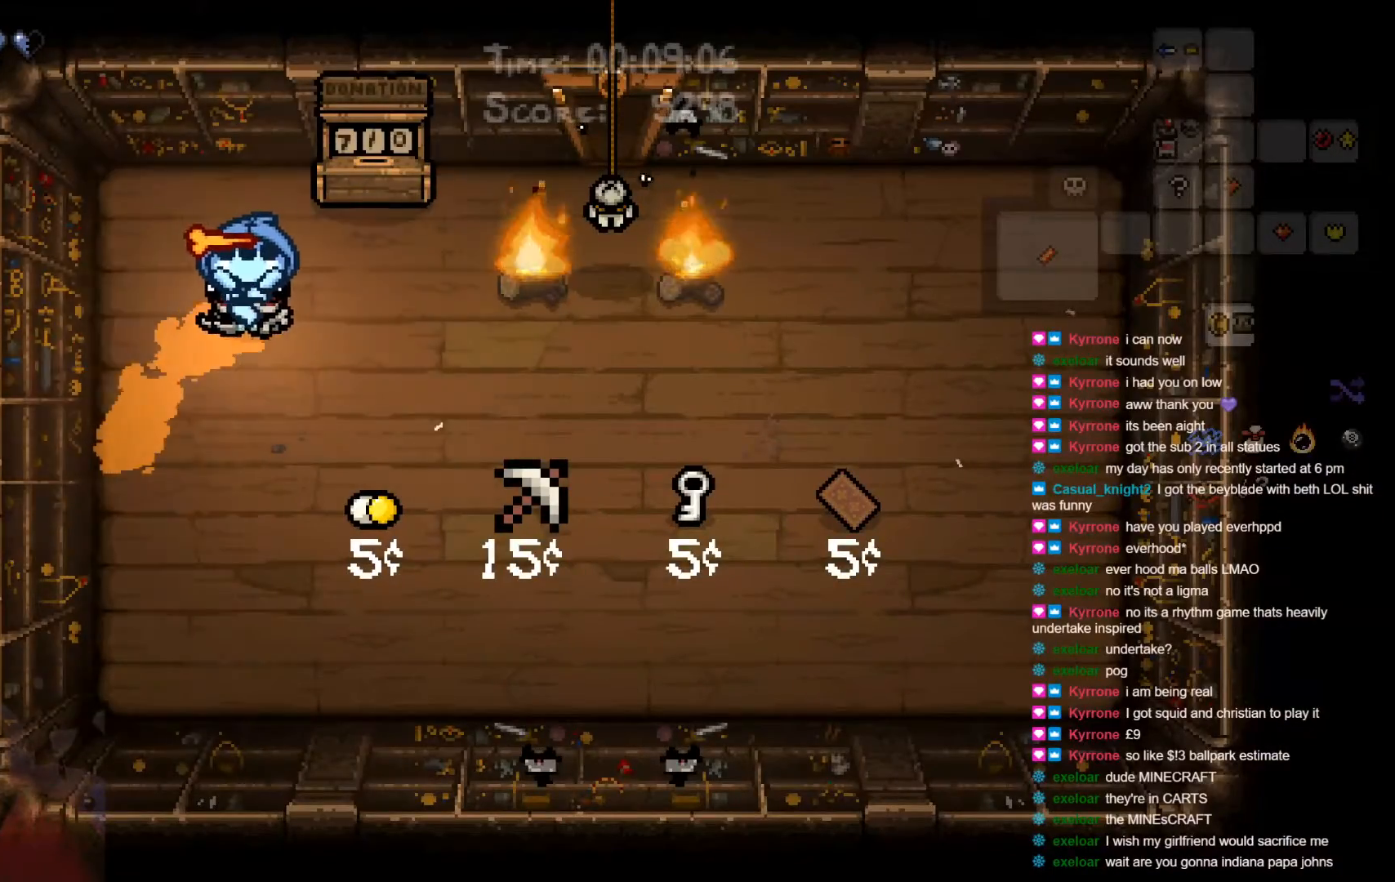
Gameplay with a controller (Xbox layout); each line is a JSON object with the inputs held at the frame after it. "events" lists button and stick changes between this image and that frame as [ms after this image, input, new state], when the widget could be followed in between.
{"buttons": [], "left_stick": "center", "right_stick": "center", "events": [[50, "left_stick", "center"], [200, "left_stick", "up-right"], [367, "left_stick", "center"]]}
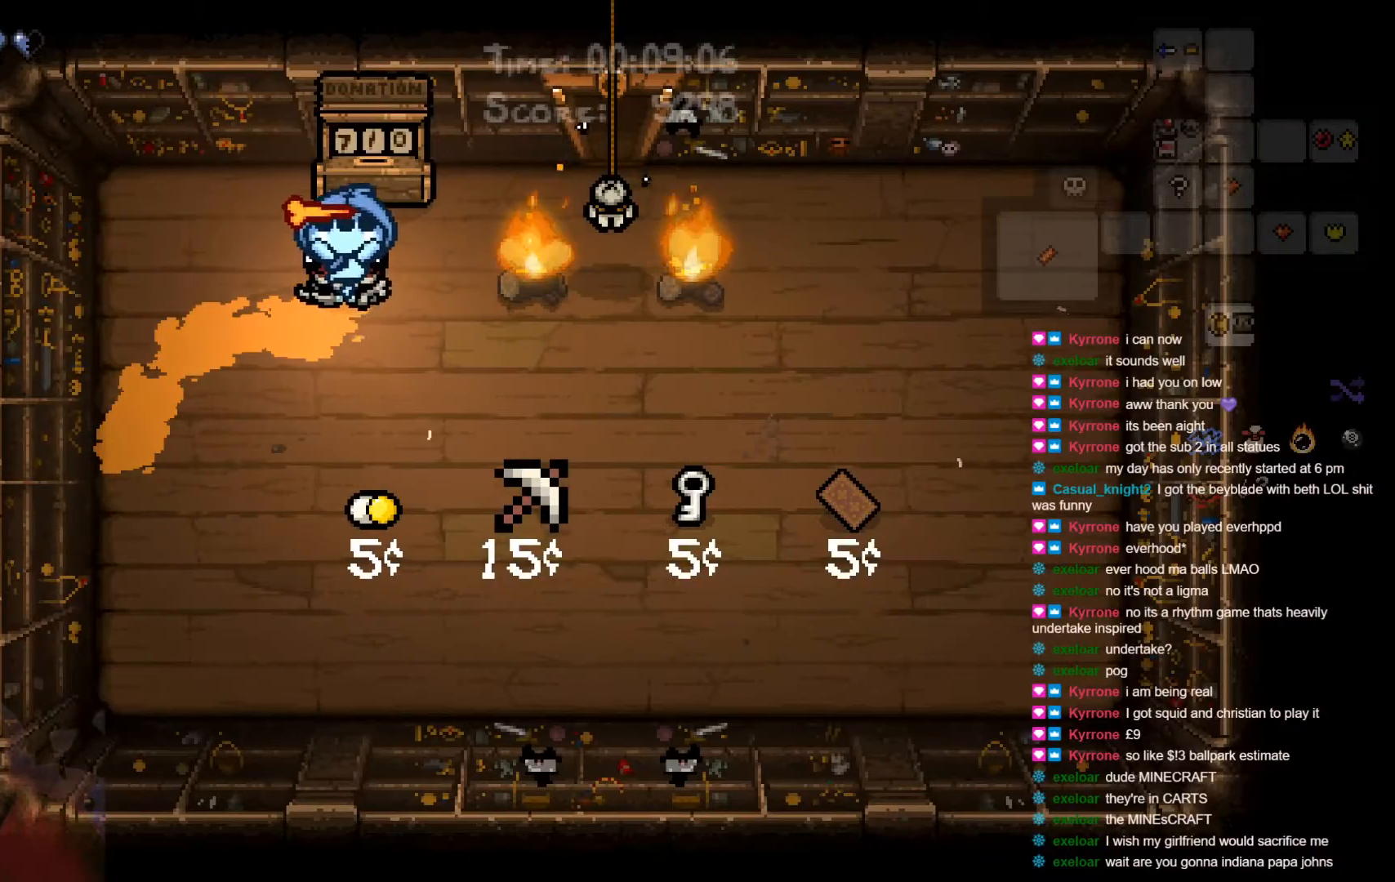
{"buttons": [], "left_stick": "center", "right_stick": "center", "events": []}
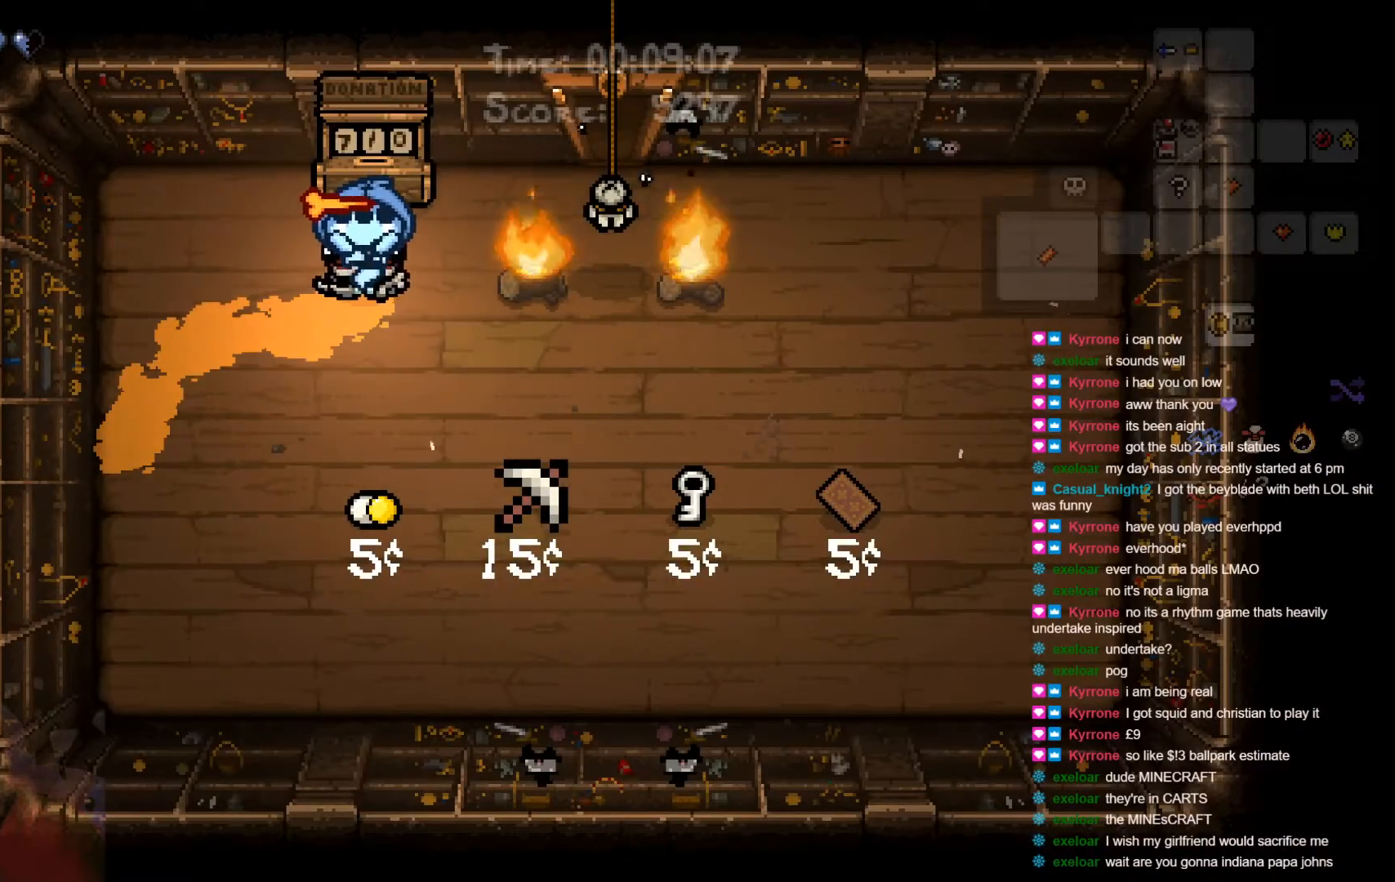
{"buttons": [], "left_stick": "center", "right_stick": "center", "events": [[17, "B", "down"], [267, "B", "up"]]}
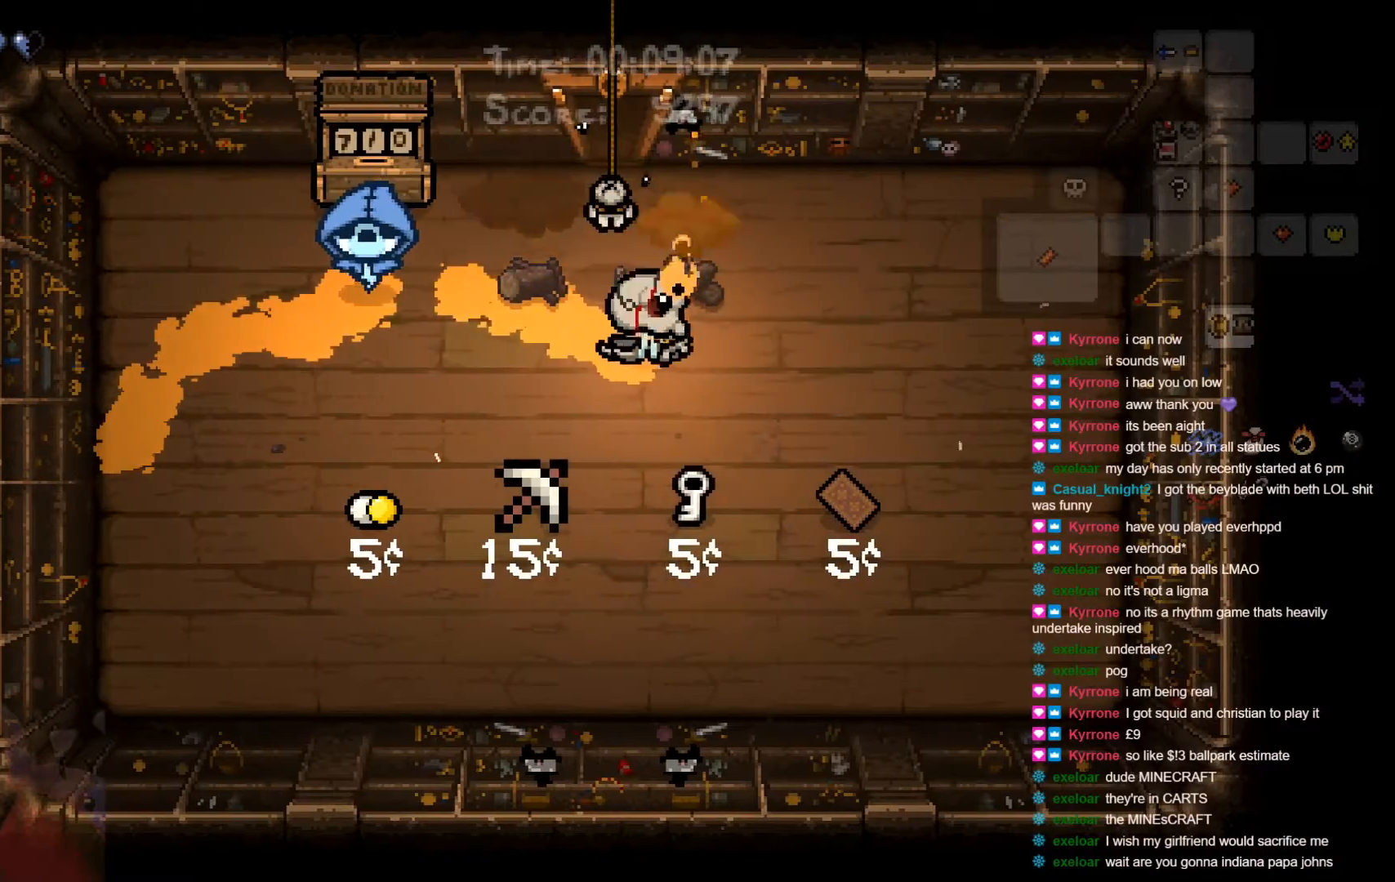
{"buttons": [], "left_stick": "down-right", "right_stick": "center", "events": [[50, "B", "down"], [250, "B", "up"], [450, "left_stick", "down-right"]]}
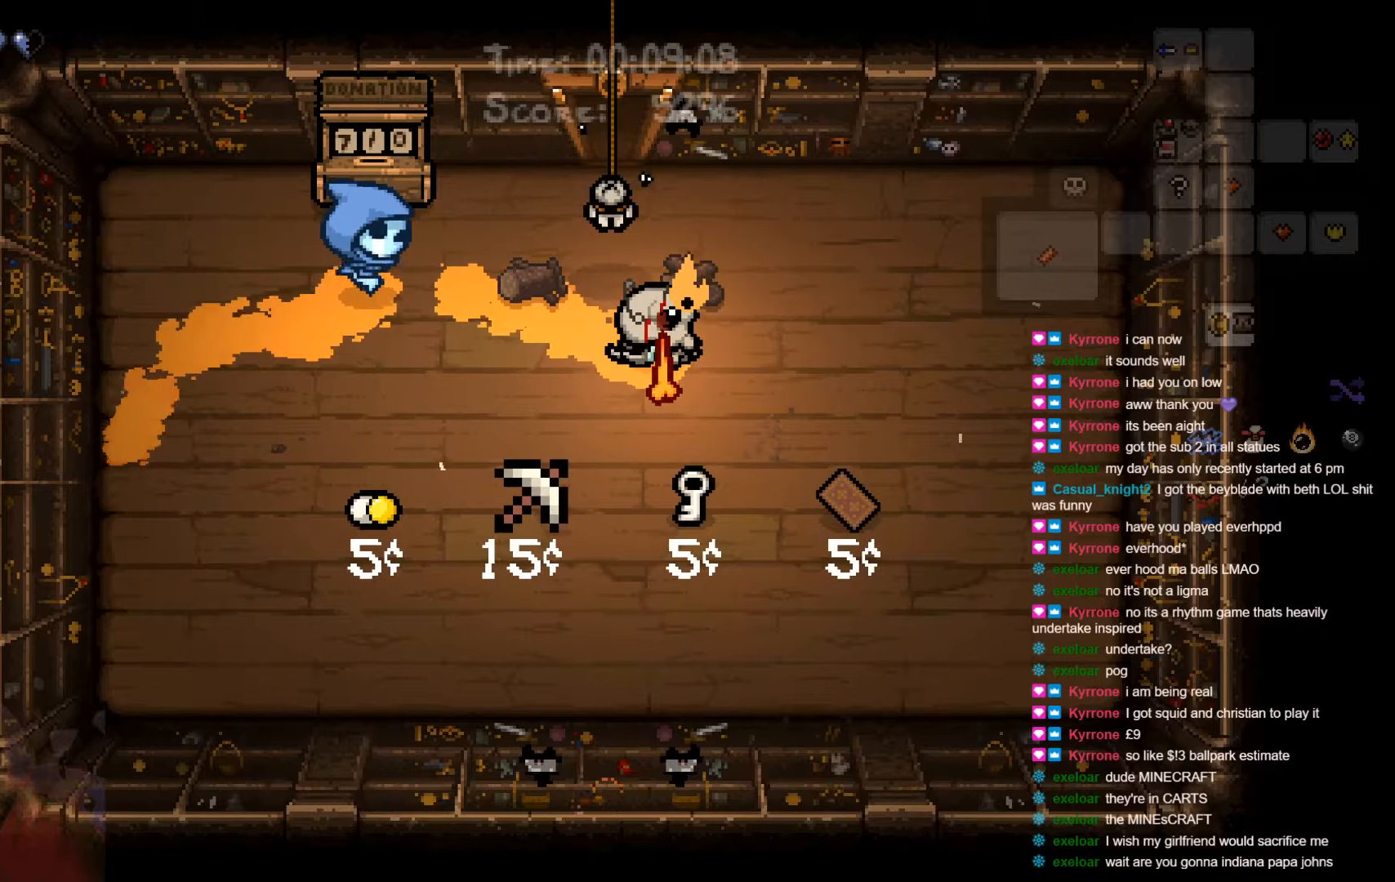
{"buttons": [], "left_stick": "right", "right_stick": "center", "events": [[250, "left_stick", "right"]]}
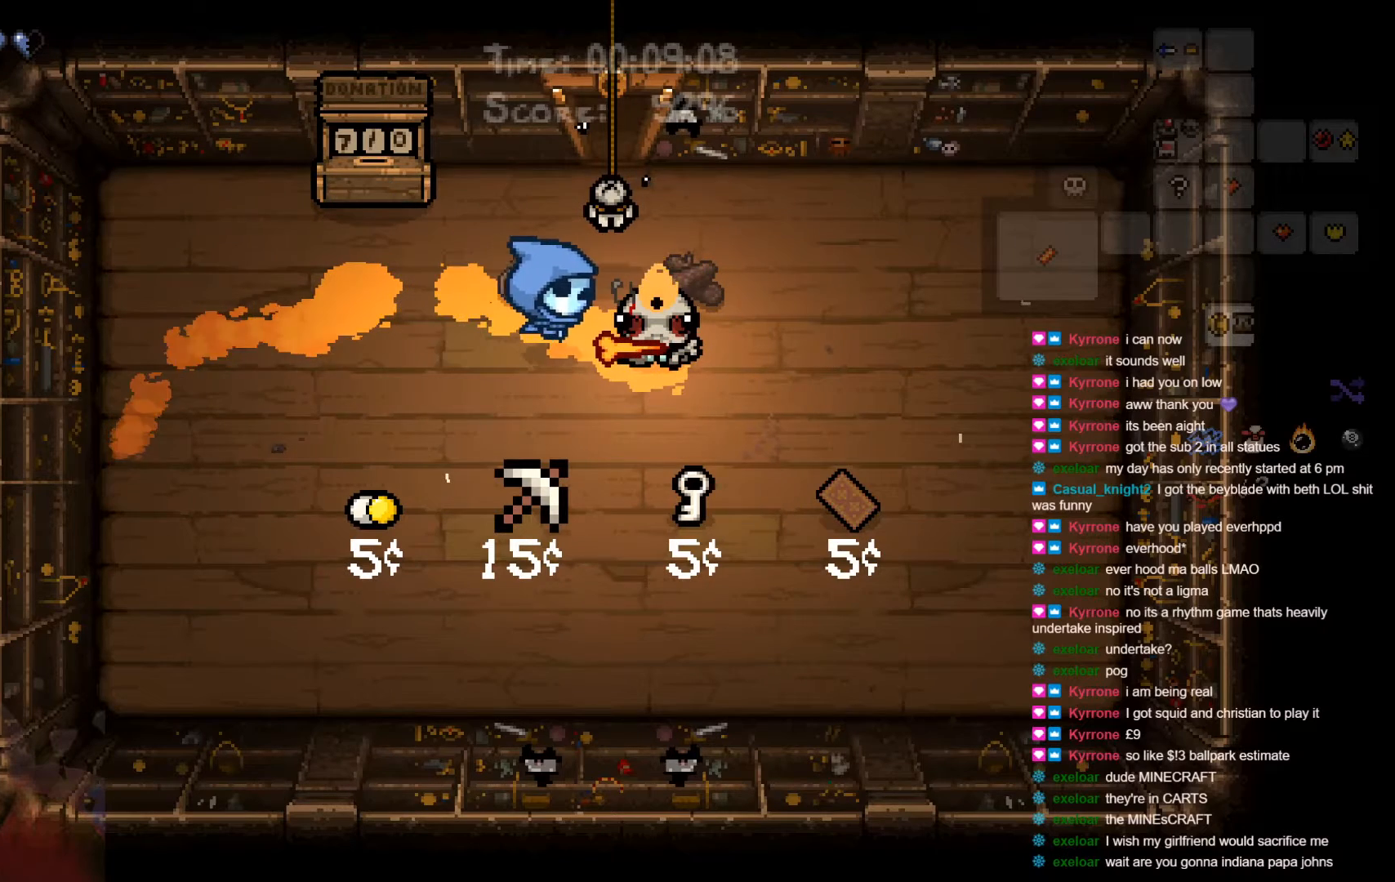
{"buttons": [], "left_stick": "center", "right_stick": "center", "events": [[17, "left_stick", "center"]]}
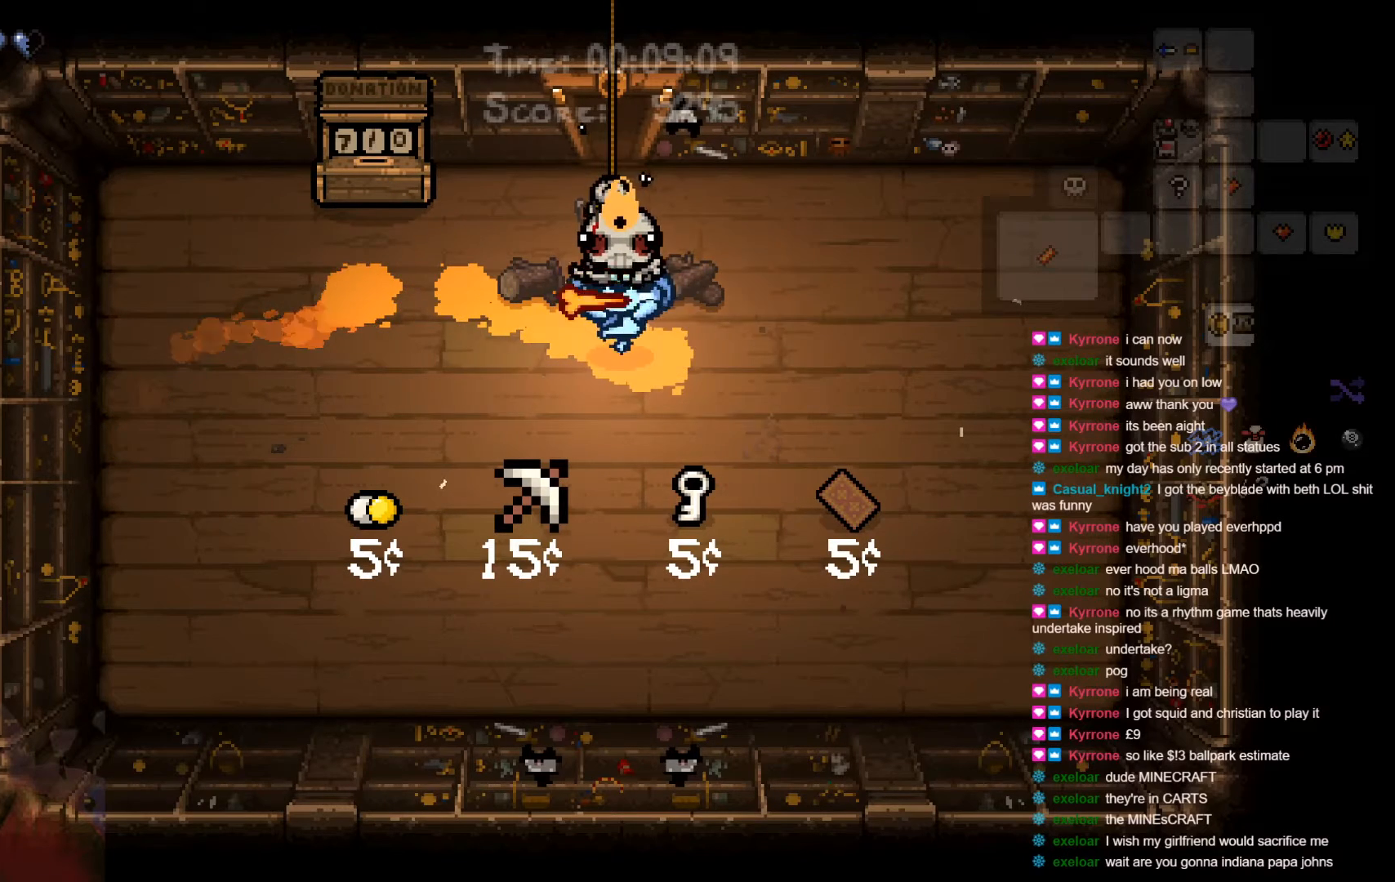
{"buttons": [], "left_stick": "right", "right_stick": "center", "events": [[67, "left_stick", "down-right"], [250, "left_stick", "center"], [417, "left_stick", "right"]]}
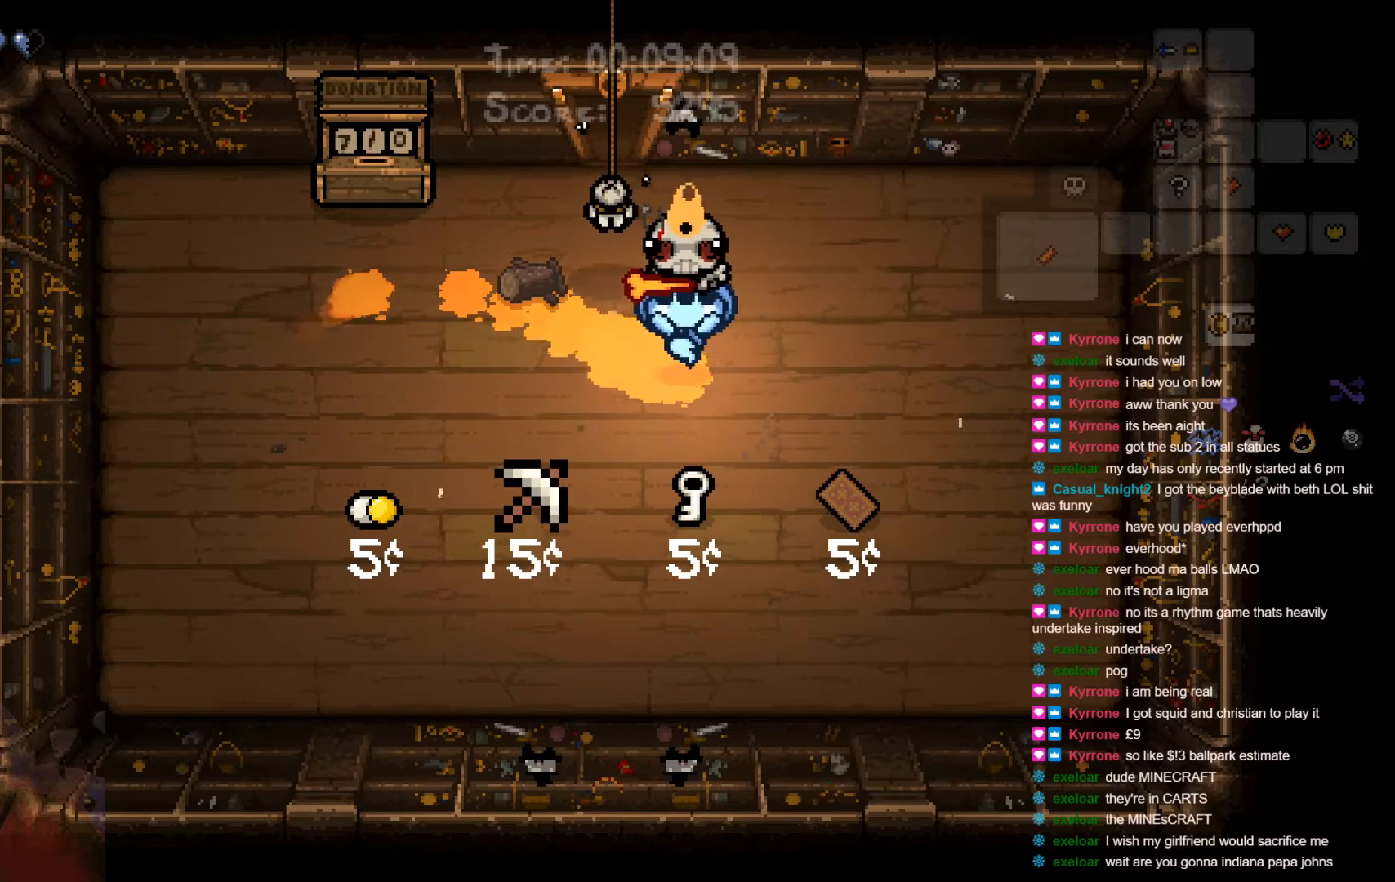
{"buttons": [], "left_stick": "down-right", "right_stick": "center", "events": [[100, "left_stick", "center"], [500, "left_stick", "down-right"]]}
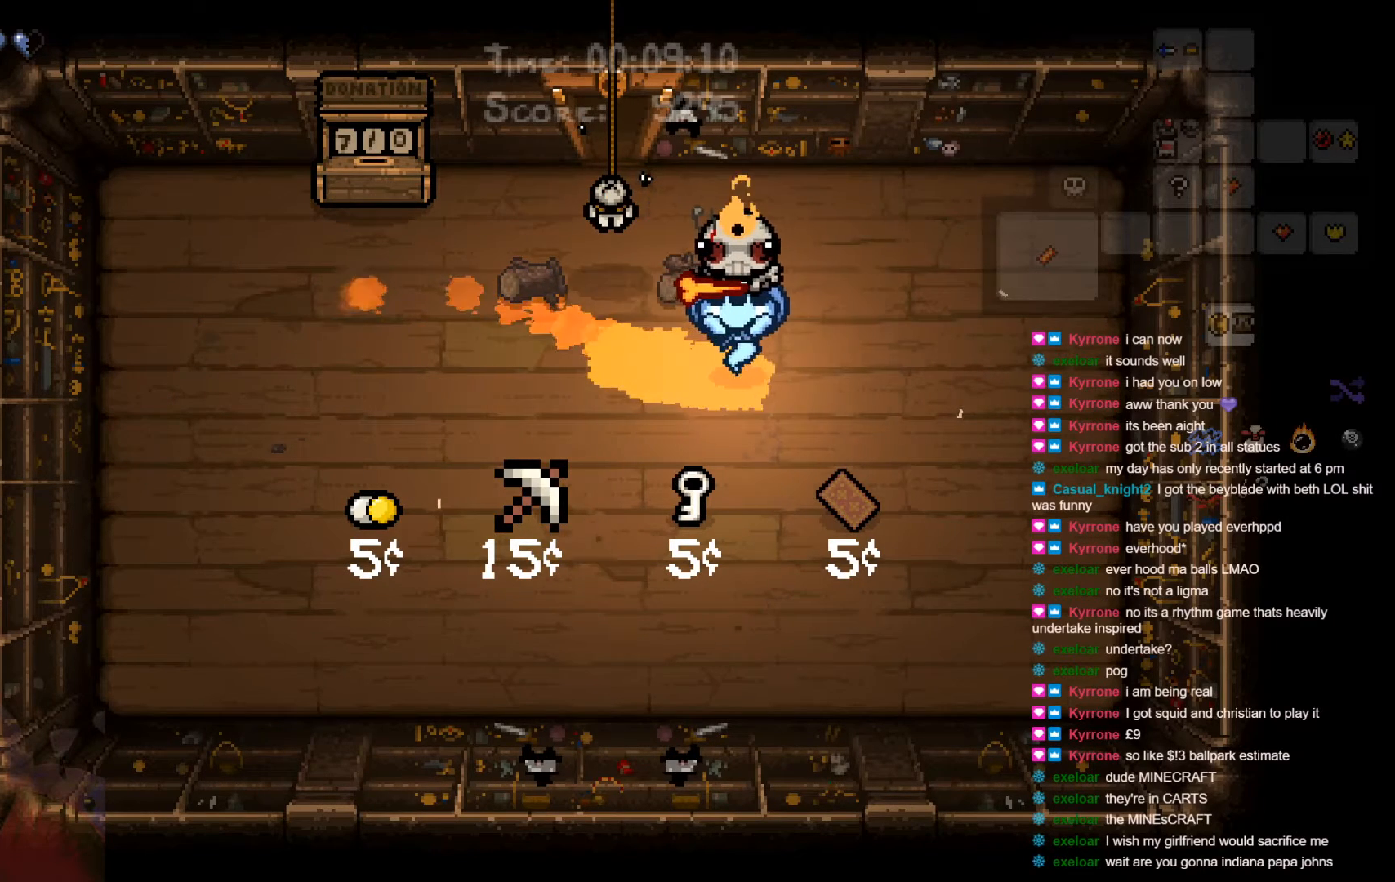
{"buttons": [], "left_stick": "center", "right_stick": "center", "events": [[317, "left_stick", "down"], [467, "left_stick", "center"]]}
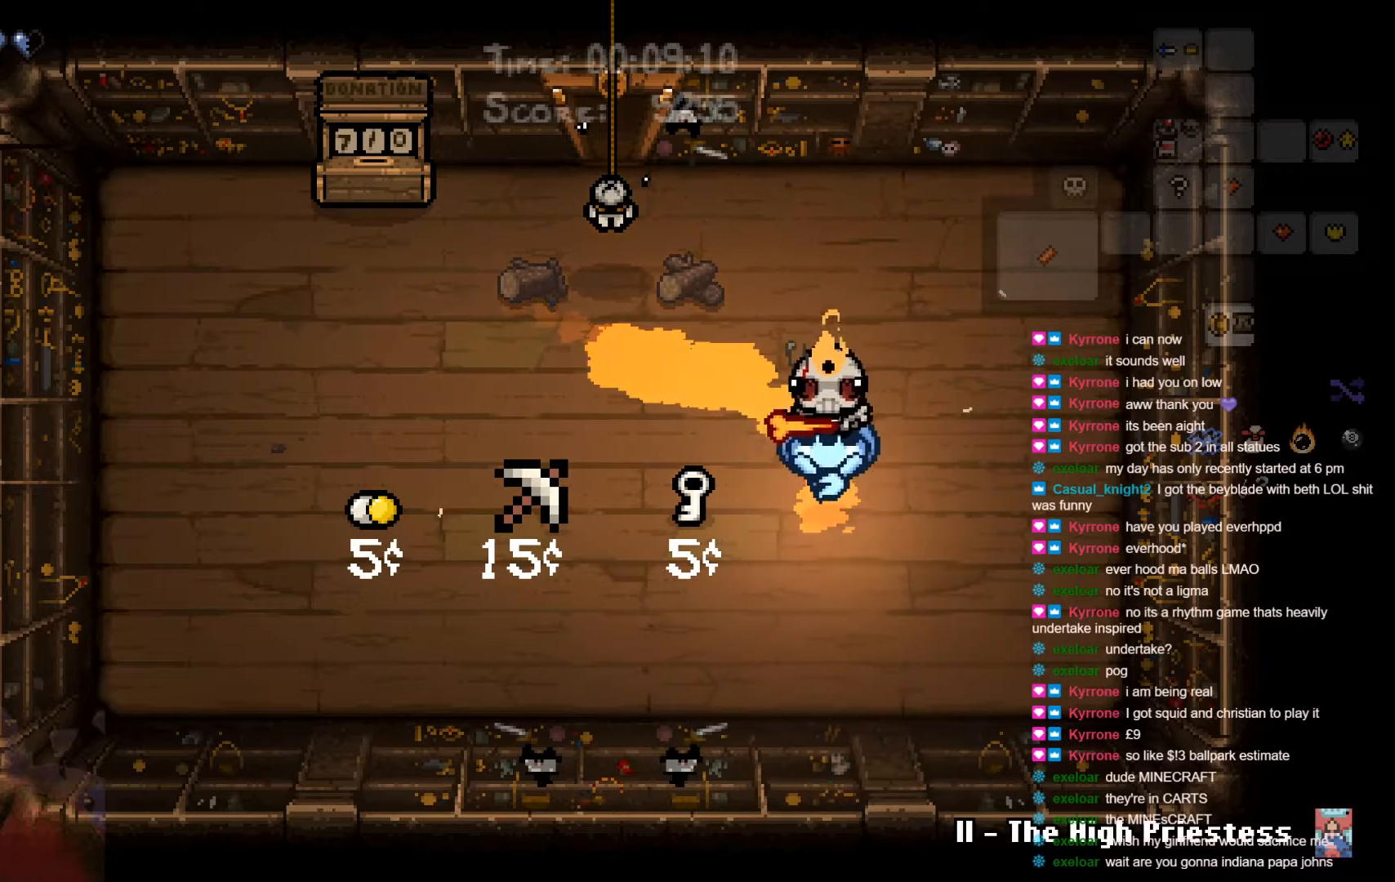
{"buttons": [], "left_stick": "up-left", "right_stick": "center", "events": [[200, "left_stick", "up"], [250, "left_stick", "up-left"]]}
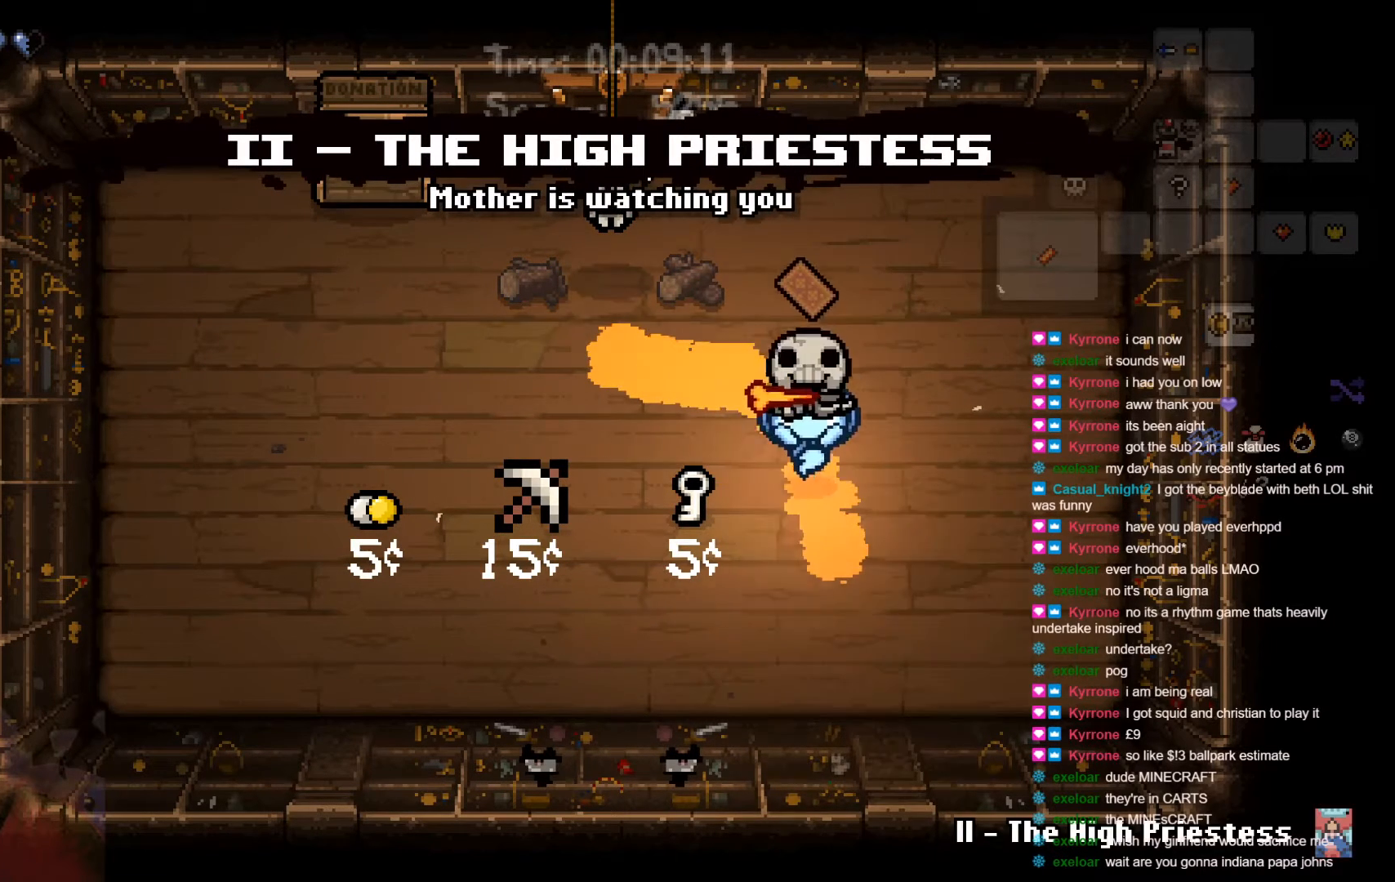
{"buttons": [], "left_stick": "left", "right_stick": "center", "events": [[17, "left_stick", "center"], [450, "left_stick", "left"]]}
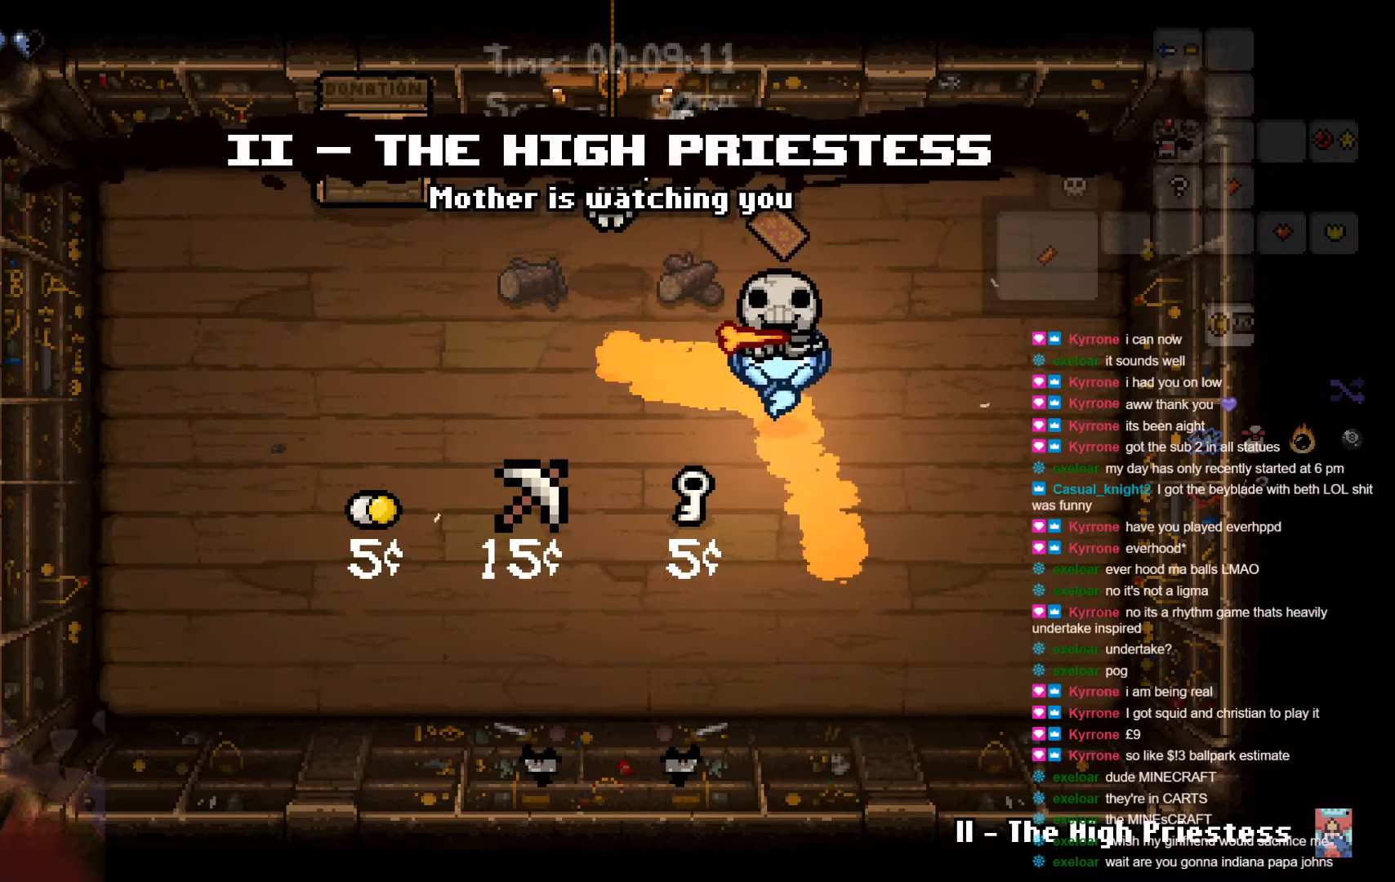
{"buttons": [], "left_stick": "center", "right_stick": "center", "events": [[200, "left_stick", "center"]]}
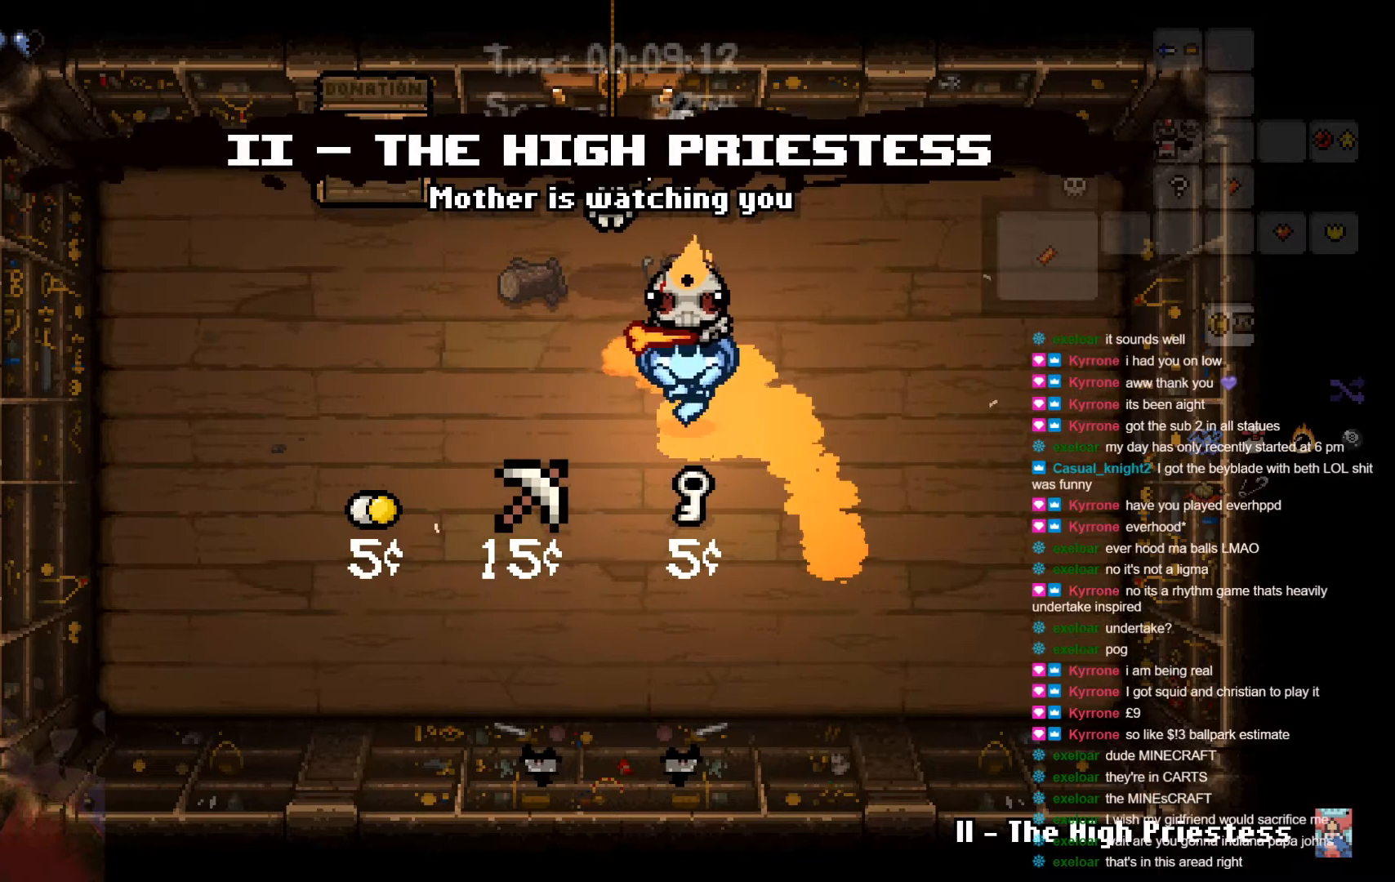
{"buttons": [], "left_stick": "center", "right_stick": "center", "events": []}
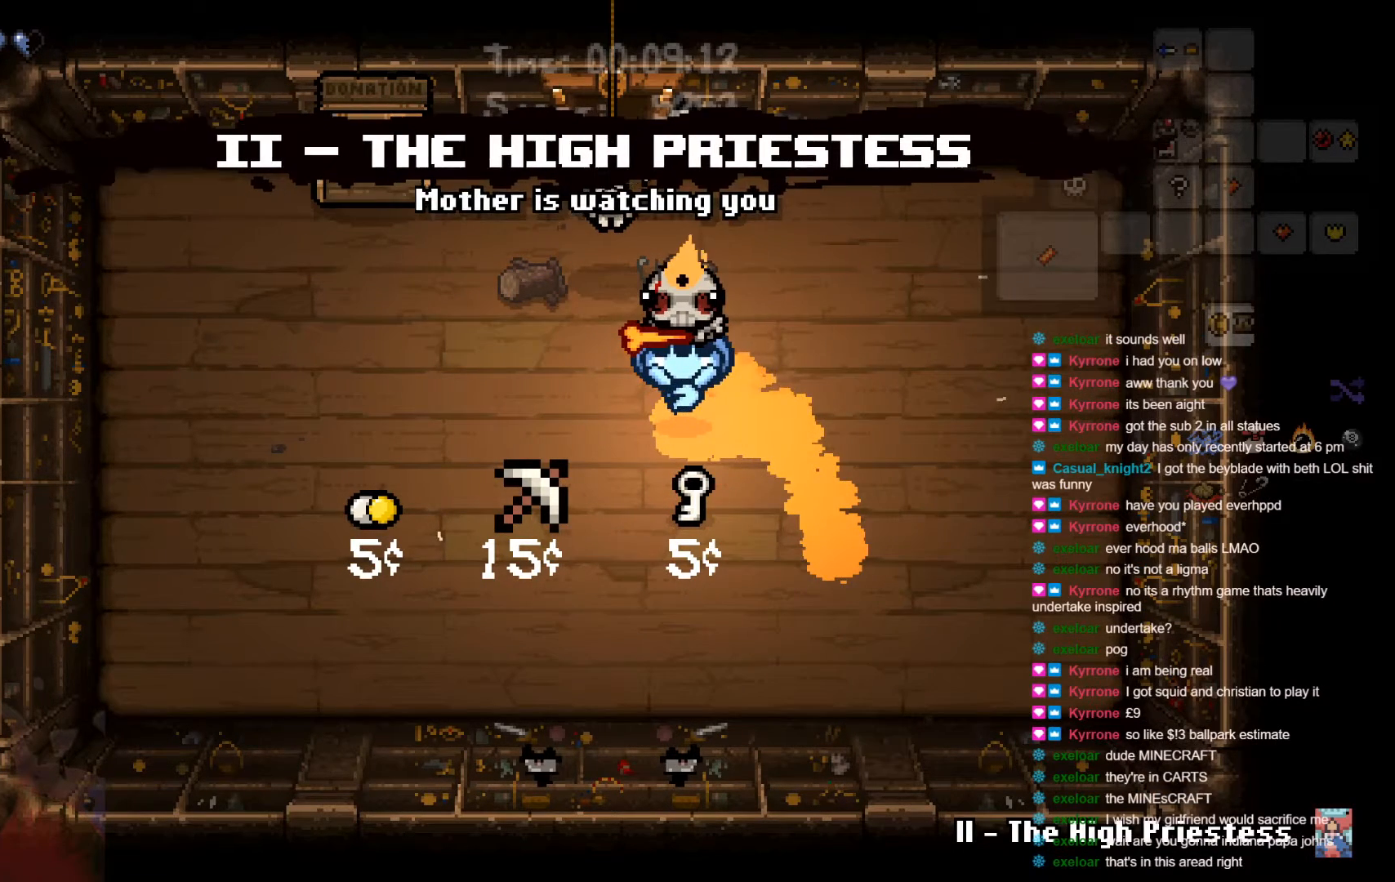
{"buttons": [], "left_stick": "up-left", "right_stick": "center", "events": [[283, "left_stick", "up-left"]]}
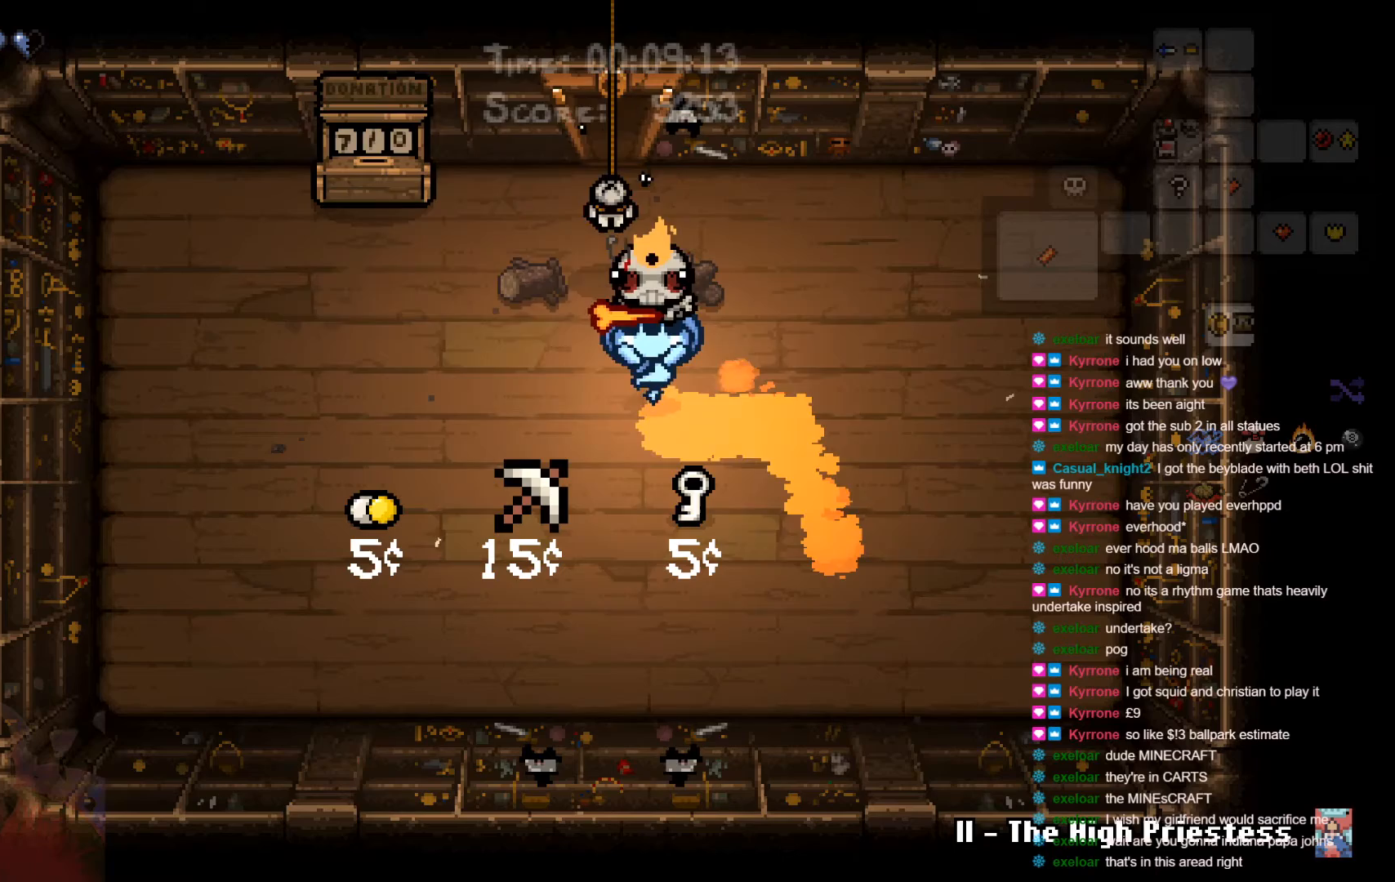
{"buttons": [], "left_stick": "up", "right_stick": "center", "events": [[217, "left_stick", "up"]]}
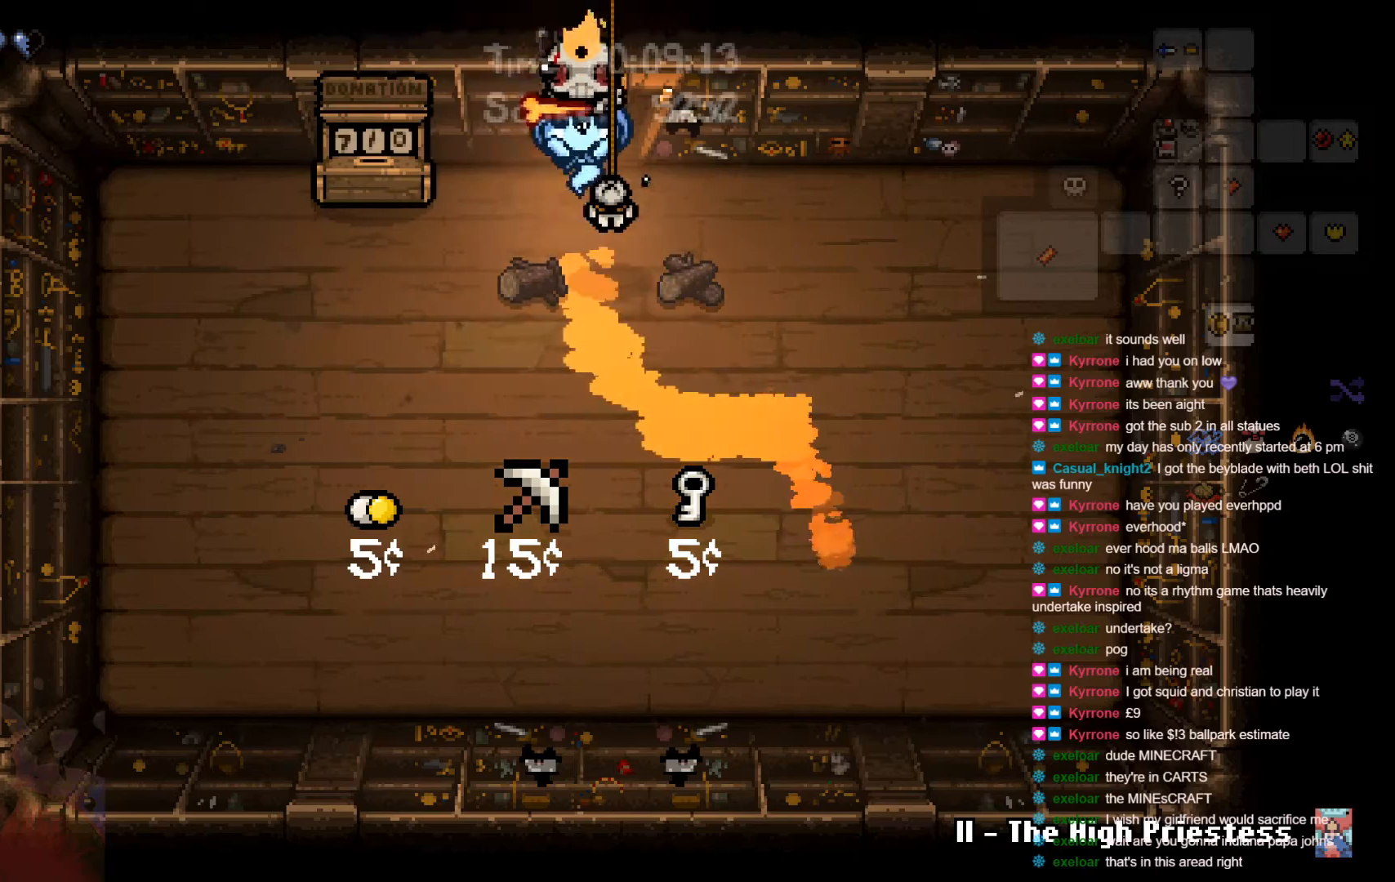
{"buttons": [], "left_stick": "center", "right_stick": "center", "events": [[367, "left_stick", "center"]]}
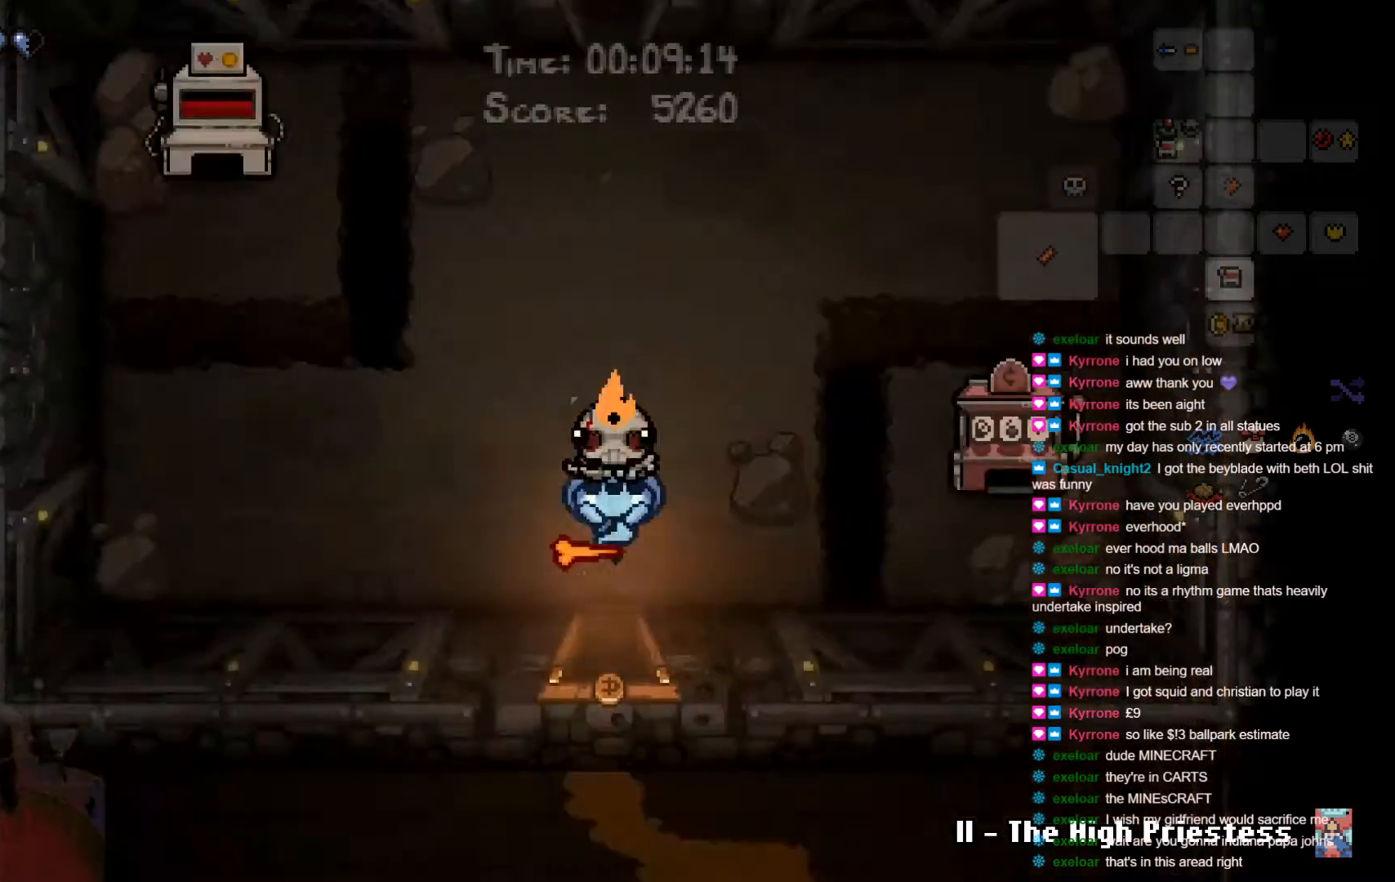
{"buttons": [], "left_stick": "center", "right_stick": "center", "events": []}
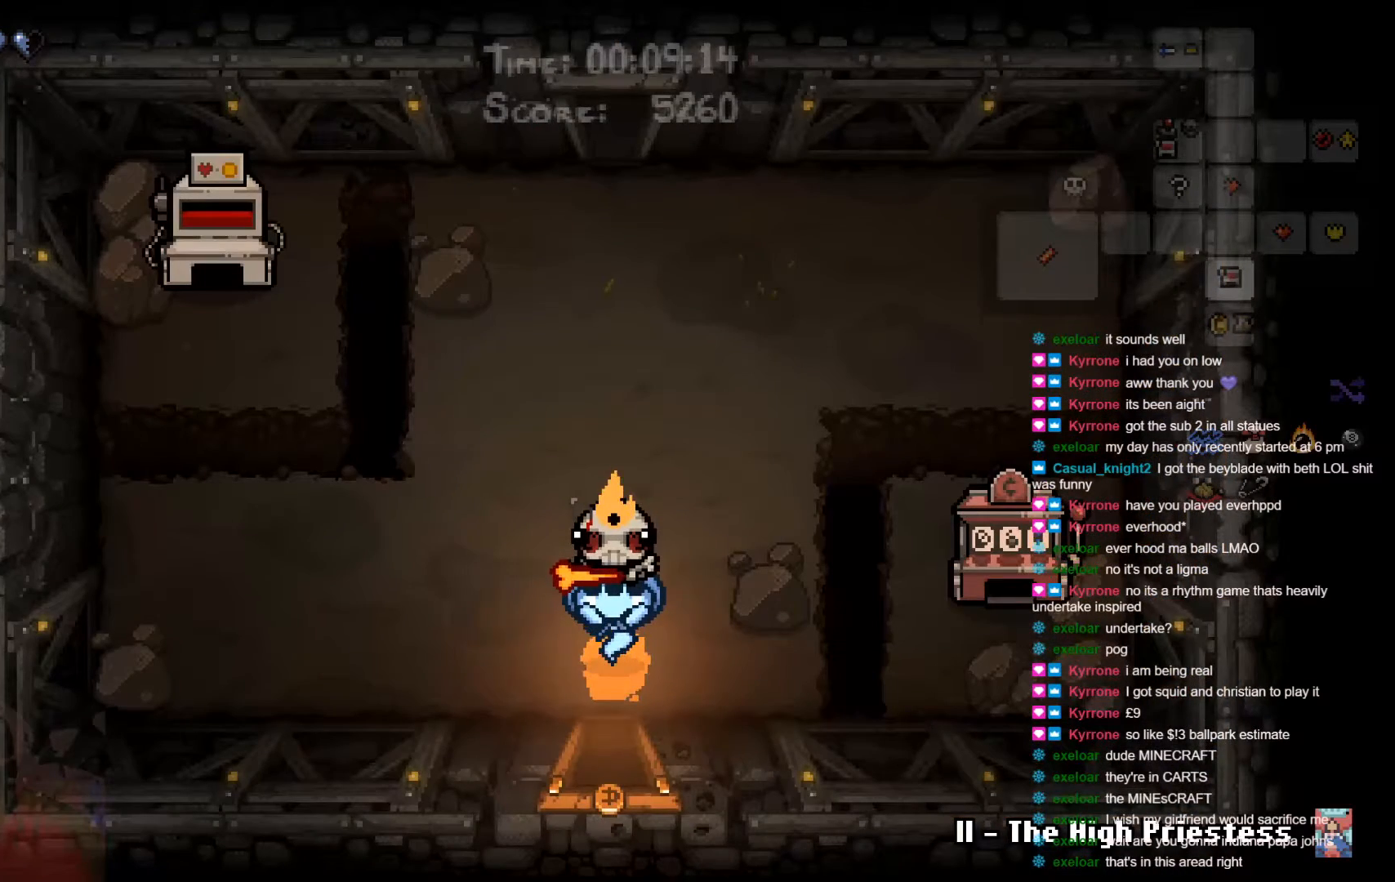
{"buttons": [], "left_stick": "center", "right_stick": "center", "events": []}
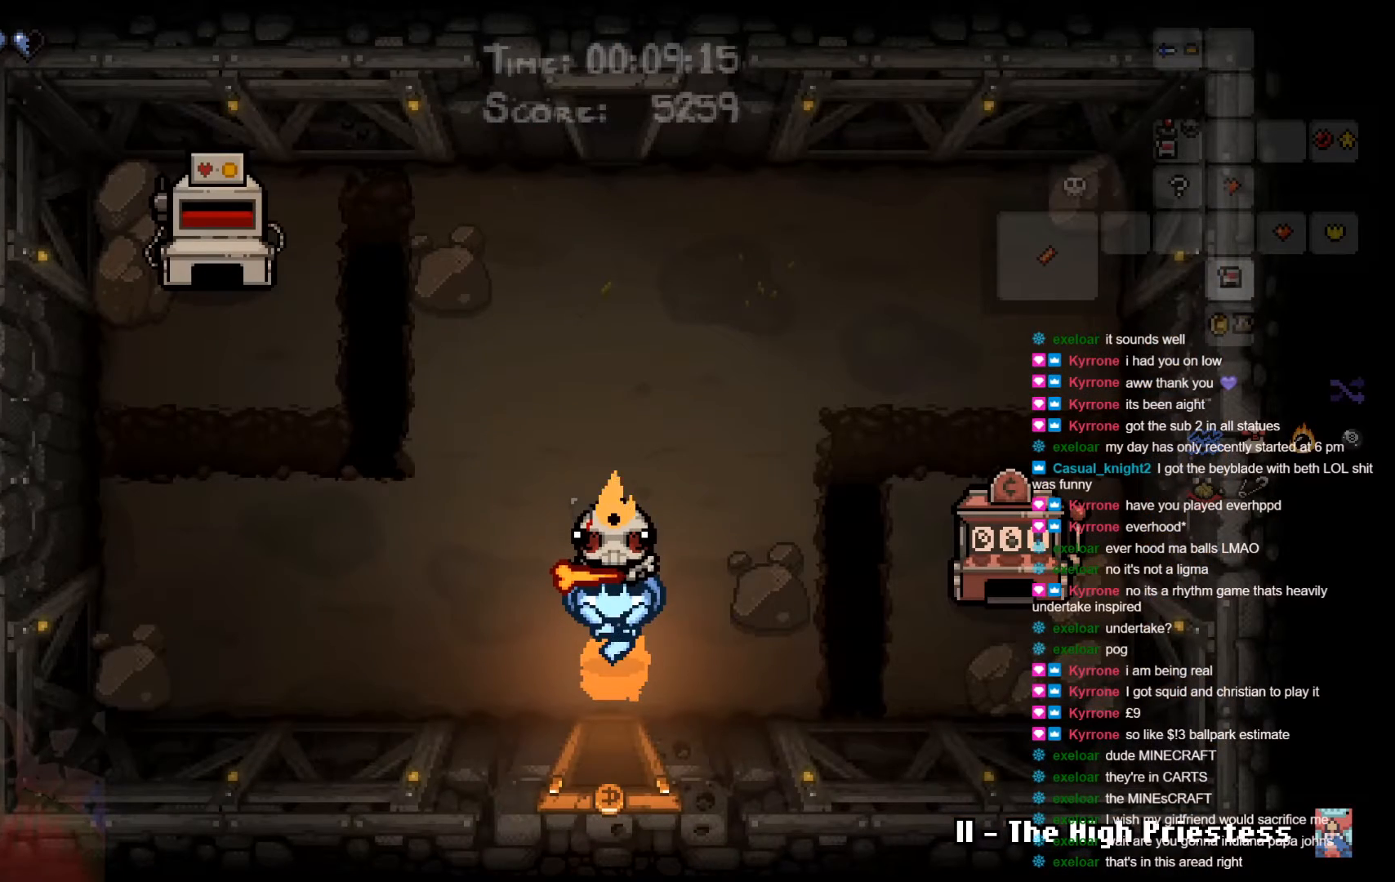
{"buttons": [], "left_stick": "up-left", "right_stick": "center", "events": [[100, "left_stick", "up"], [233, "left_stick", "up-left"]]}
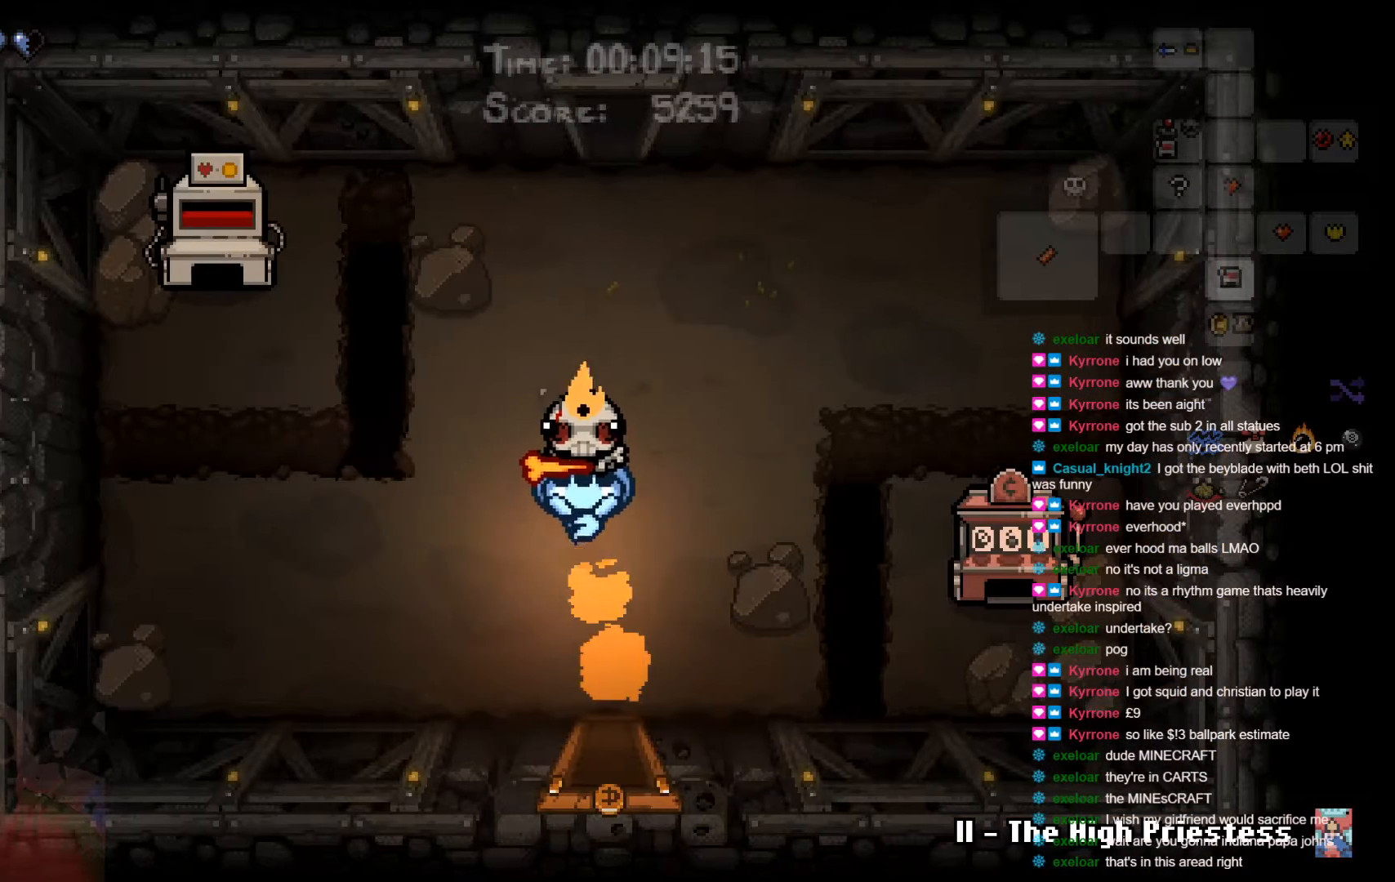
{"buttons": [], "left_stick": "center", "right_stick": "center", "events": [[100, "left_stick", "center"]]}
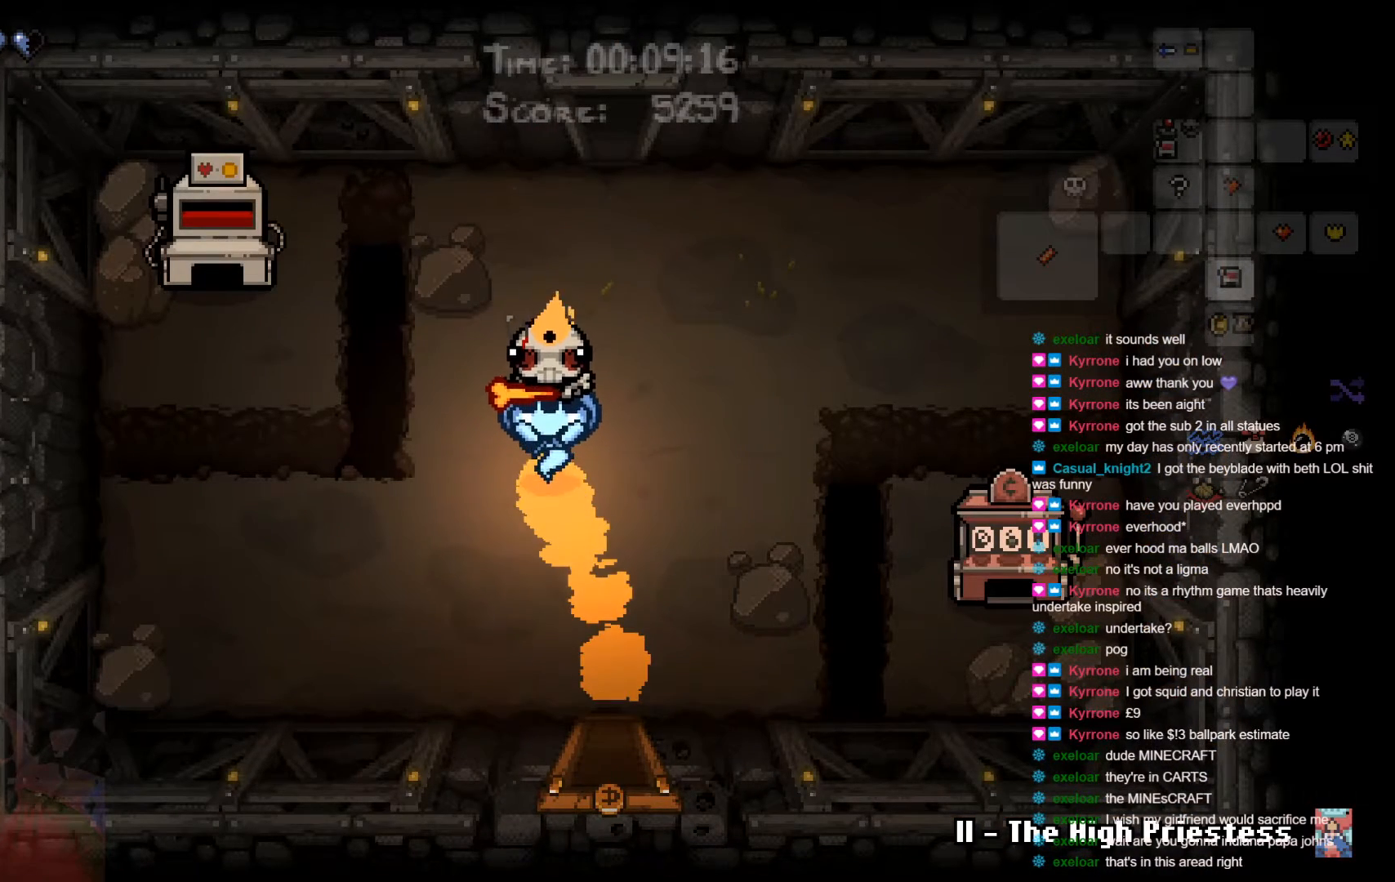
{"buttons": [], "left_stick": "up-right", "right_stick": "center", "events": [[117, "left_stick", "up-right"]]}
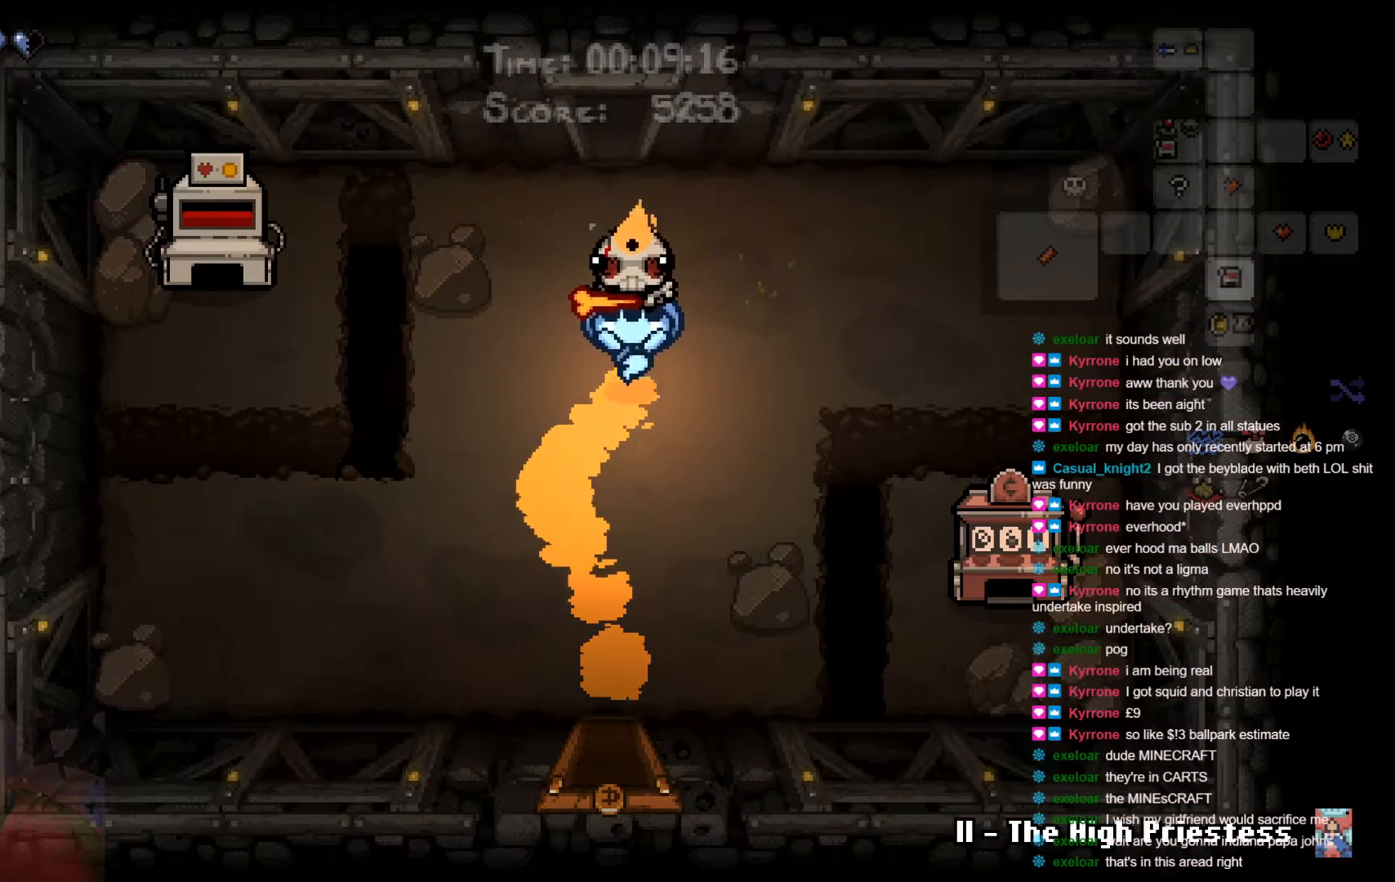
{"buttons": [], "left_stick": "center", "right_stick": "center", "events": [[67, "left_stick", "center"]]}
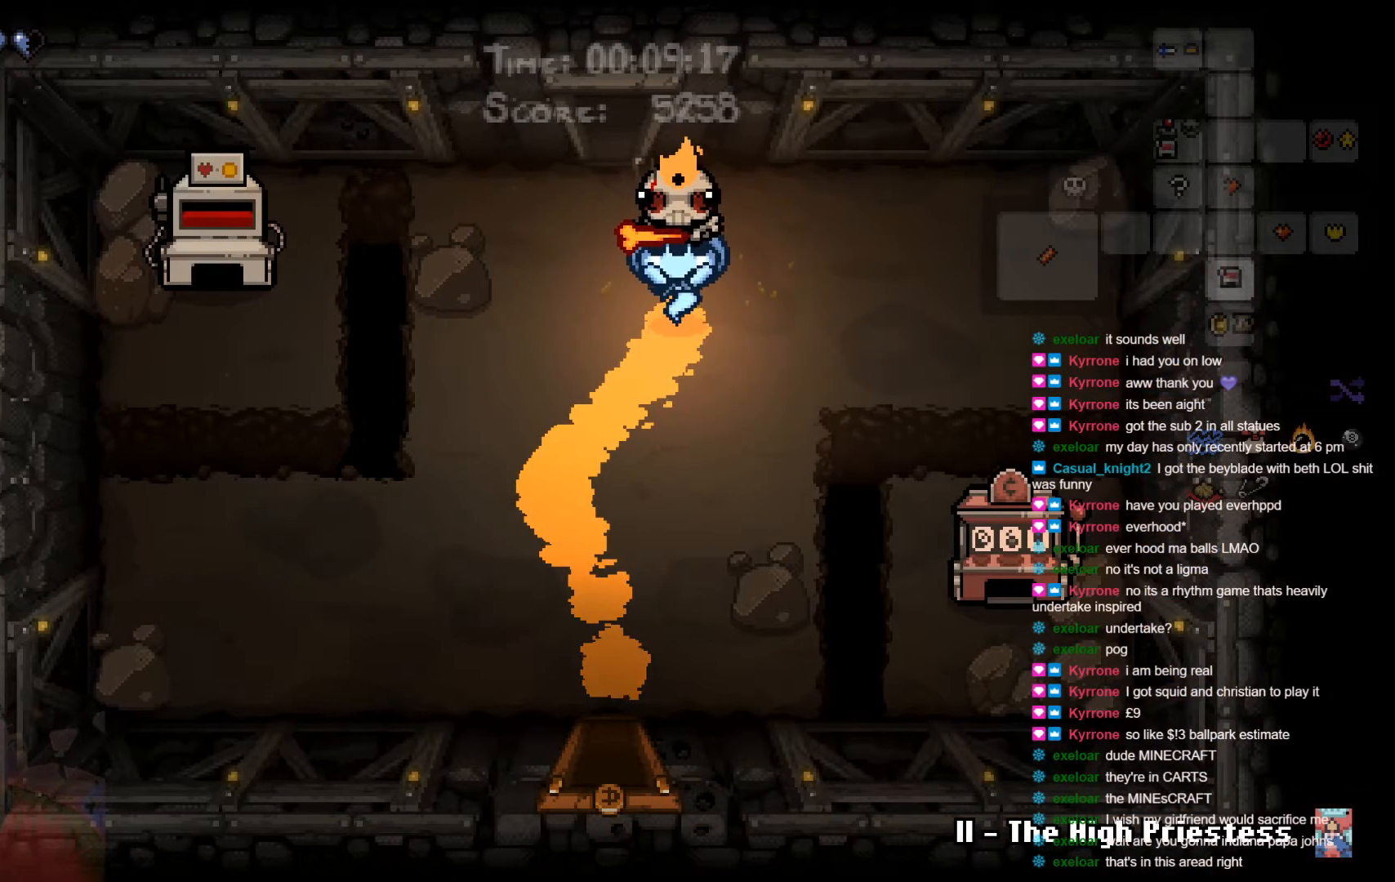
{"buttons": [], "left_stick": "up", "right_stick": "center", "events": [[150, "left_stick", "left"], [250, "left_stick", "up-left"], [350, "left_stick", "up"]]}
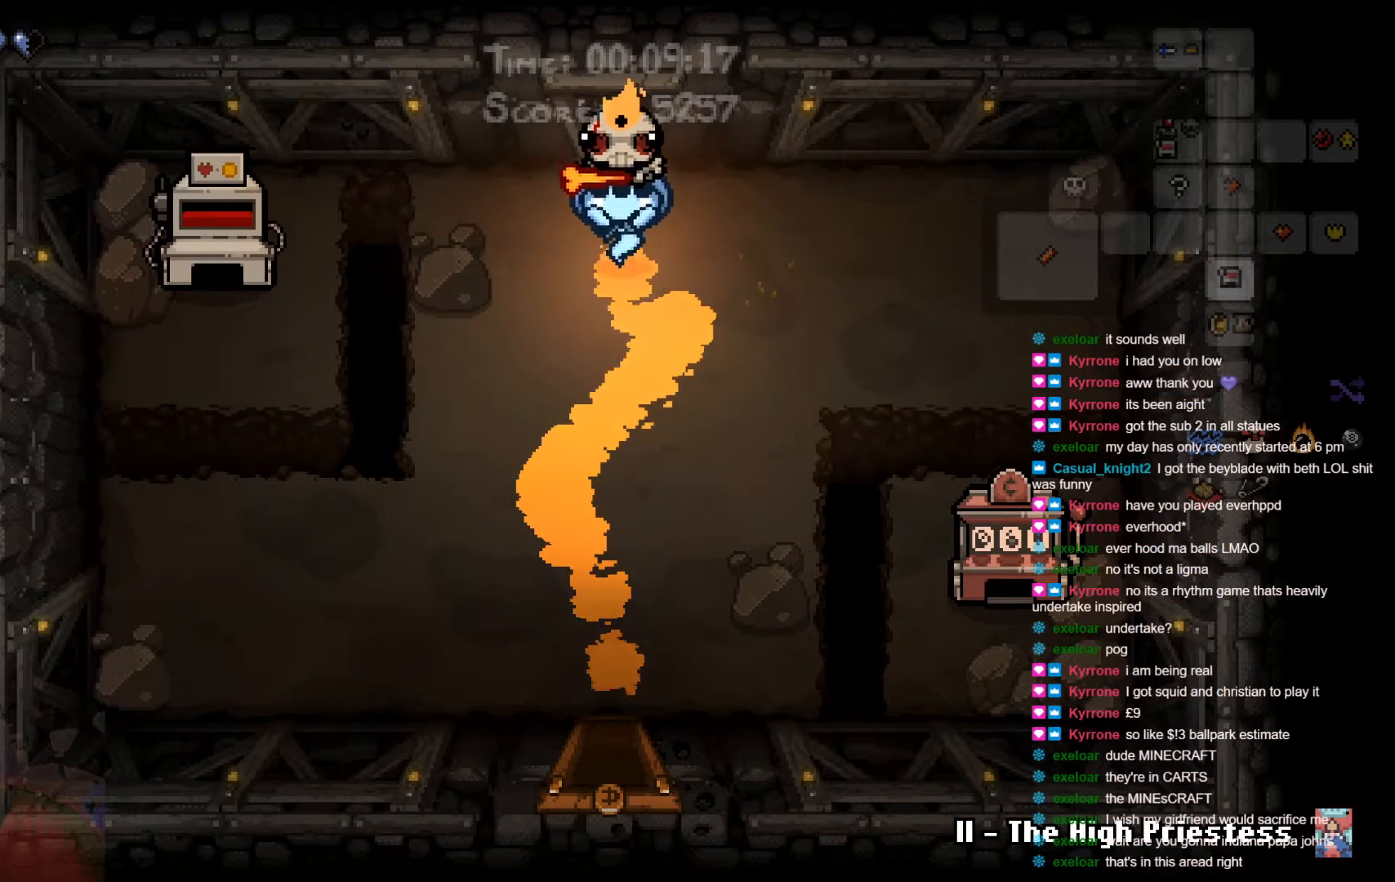
{"buttons": [], "left_stick": "up-left", "right_stick": "center", "events": [[433, "left_stick", "up-left"]]}
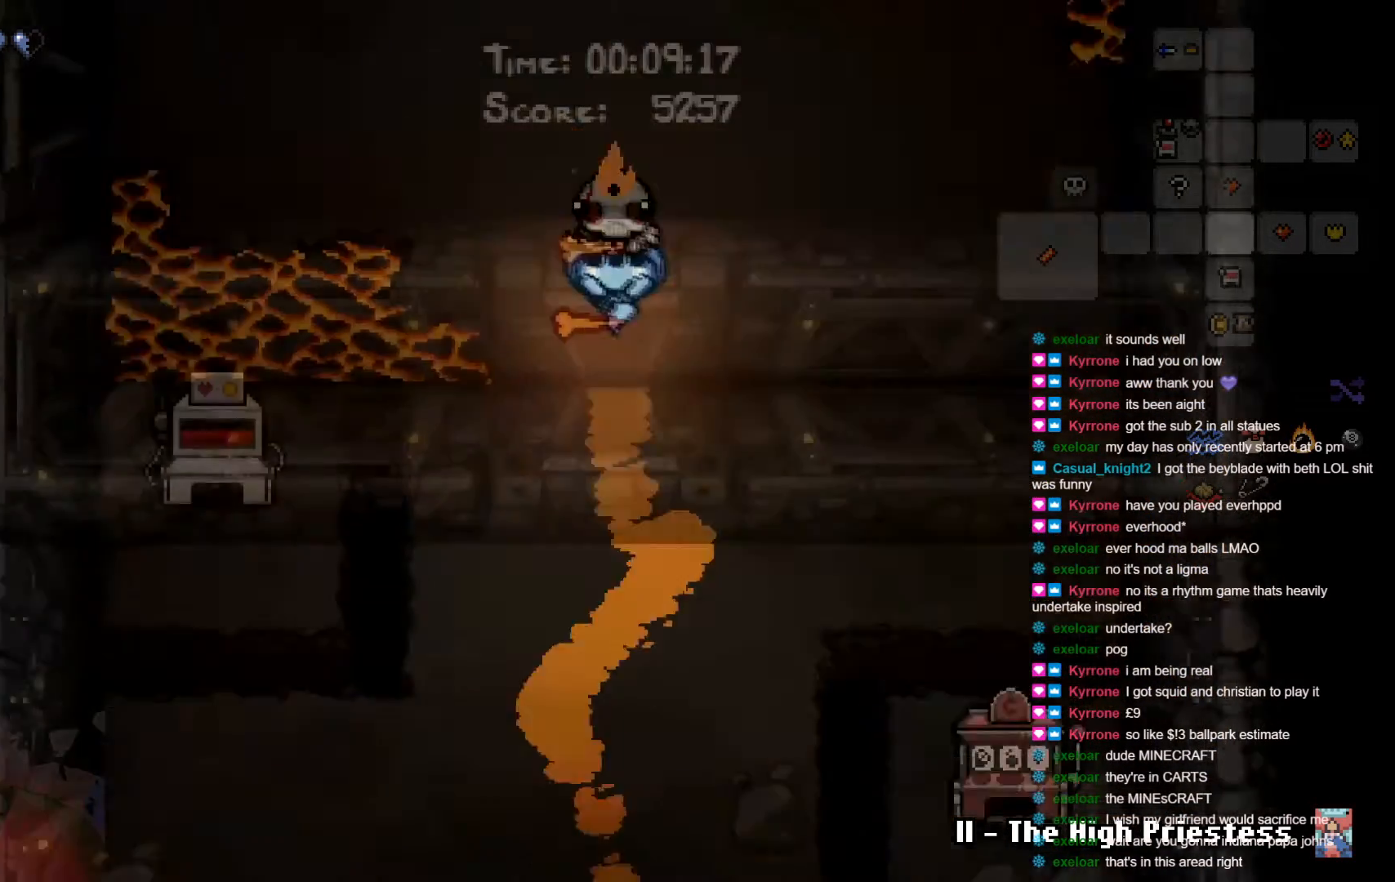
{"buttons": [], "left_stick": "up-left", "right_stick": "center", "events": []}
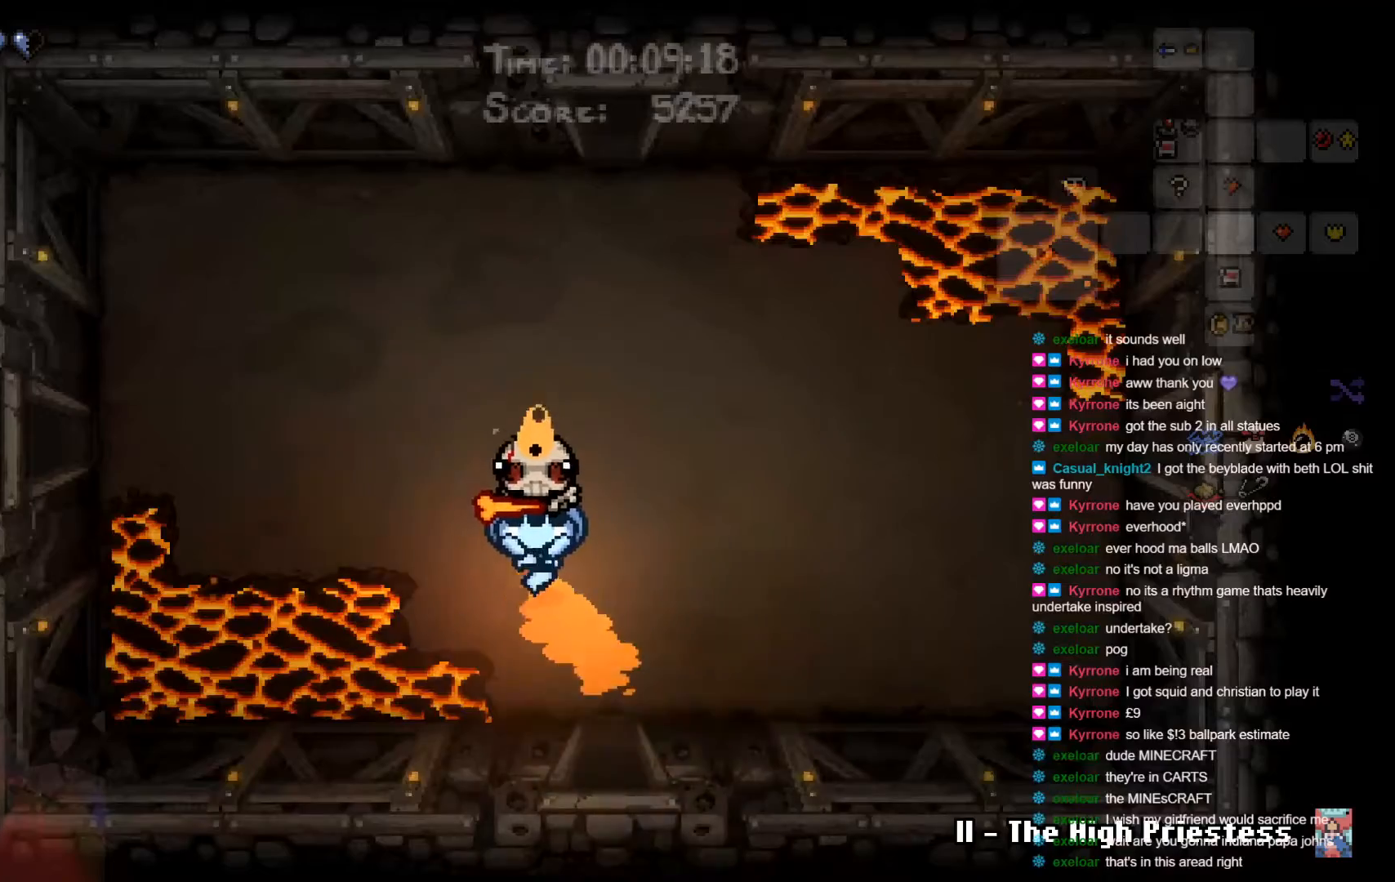
{"buttons": [], "left_stick": "left", "right_stick": "center", "events": [[500, "left_stick", "left"]]}
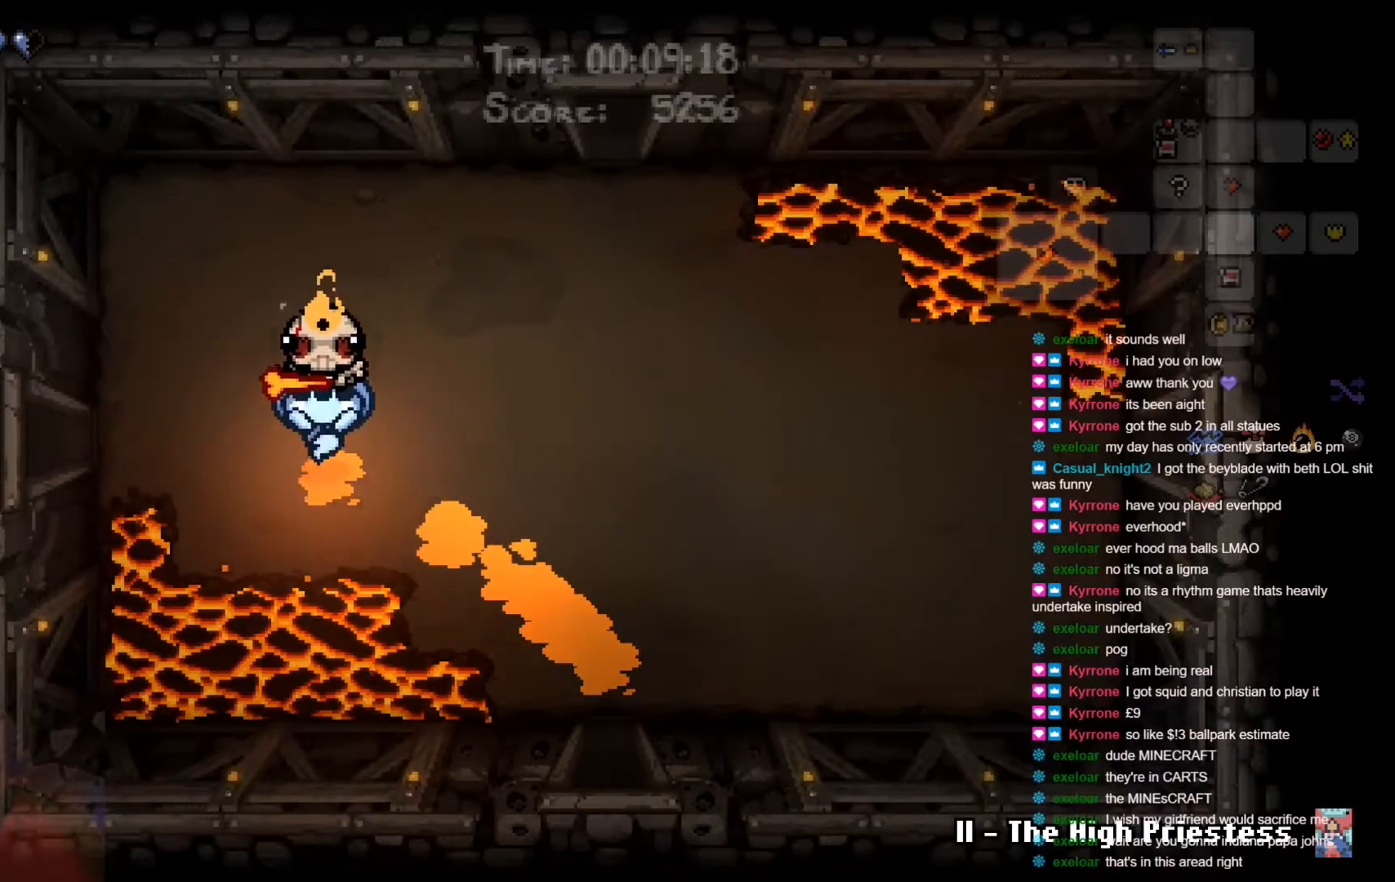
{"buttons": [], "left_stick": "left", "right_stick": "center", "events": [[200, "X", "down"], [450, "X", "up"]]}
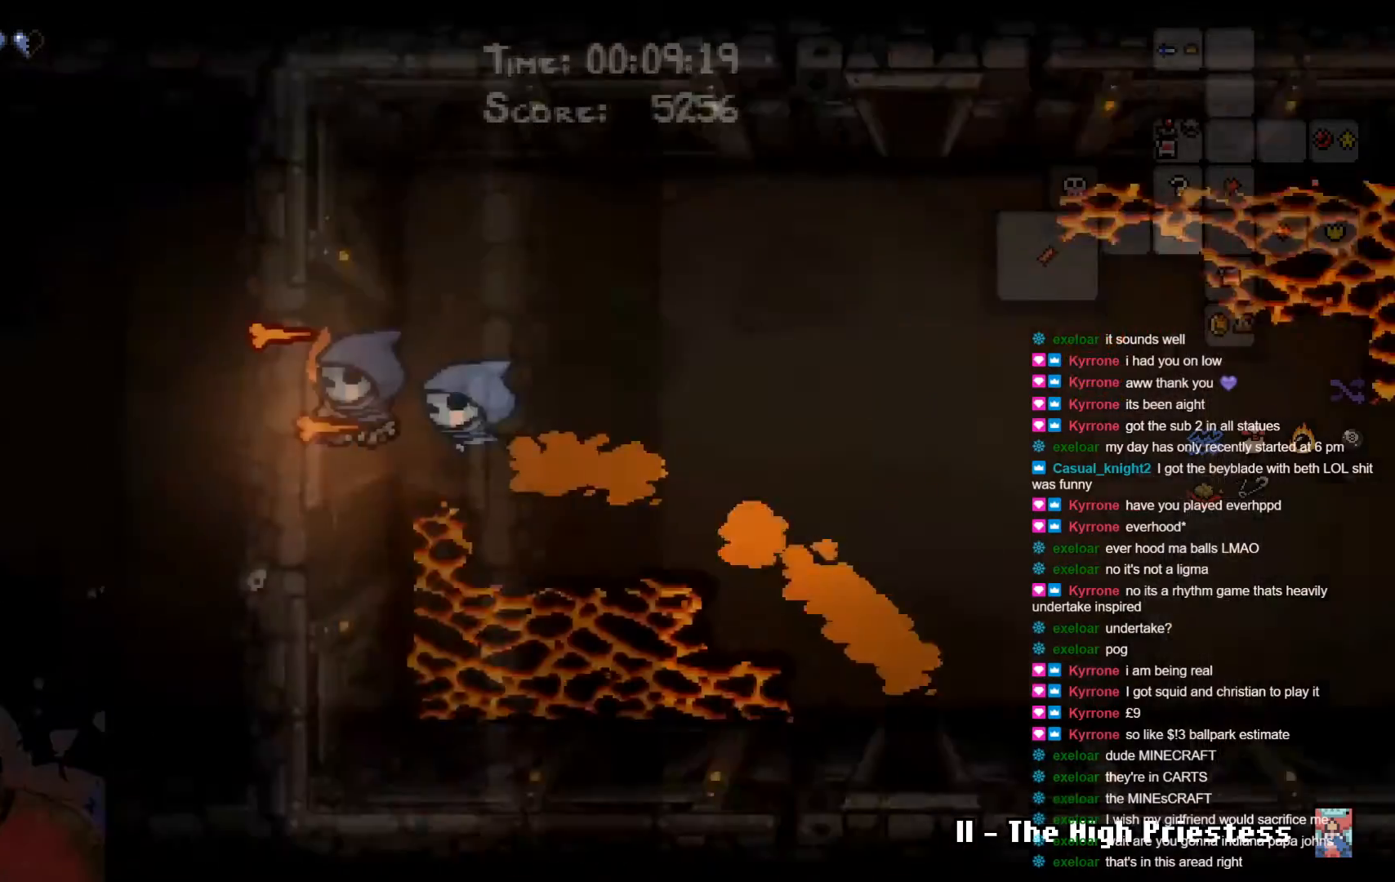
{"buttons": [], "left_stick": "left", "right_stick": "center", "events": []}
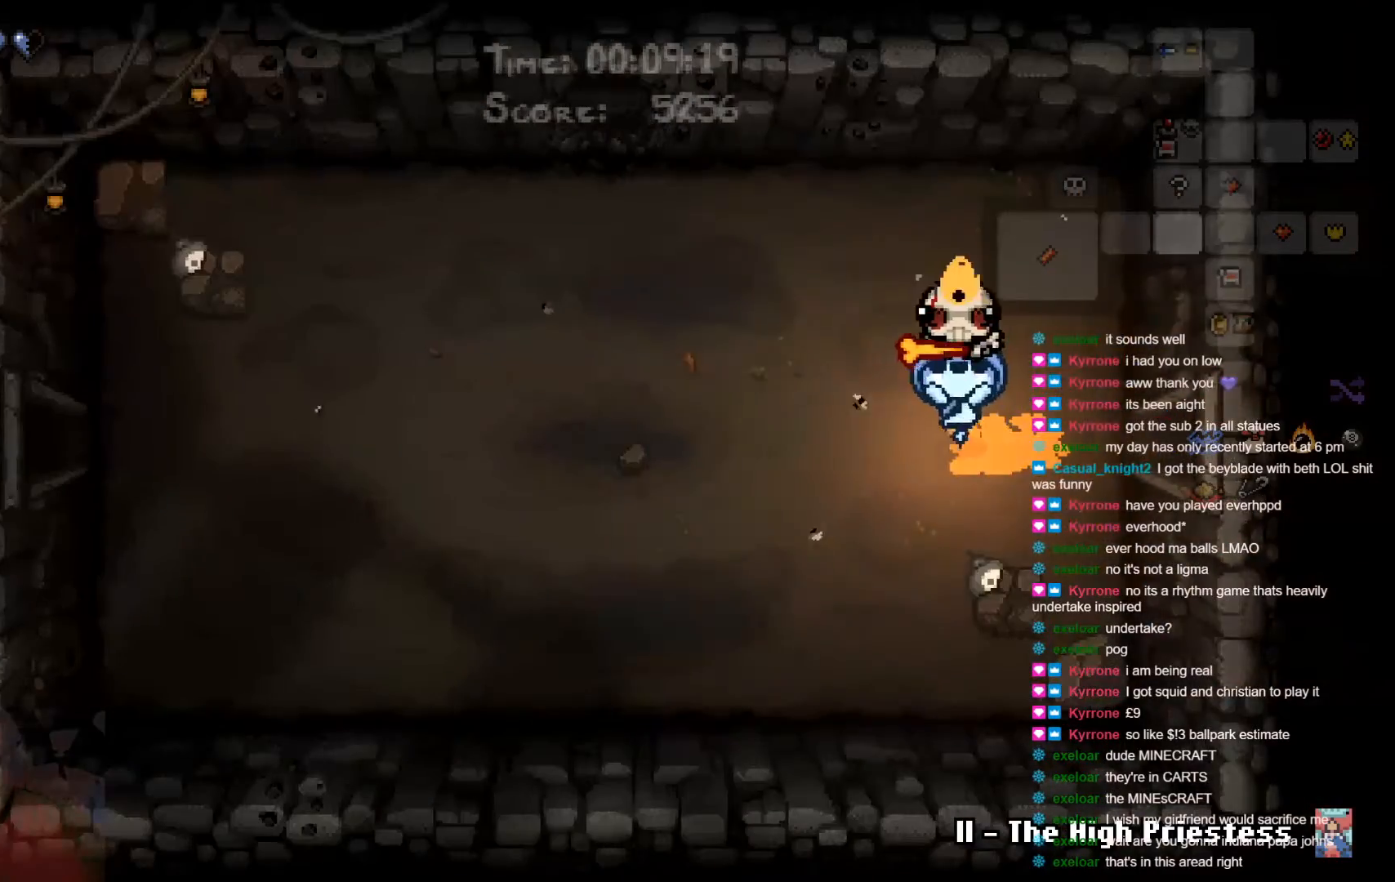
{"buttons": ["X"], "left_stick": "left", "right_stick": "center", "events": [[167, "X", "down"]]}
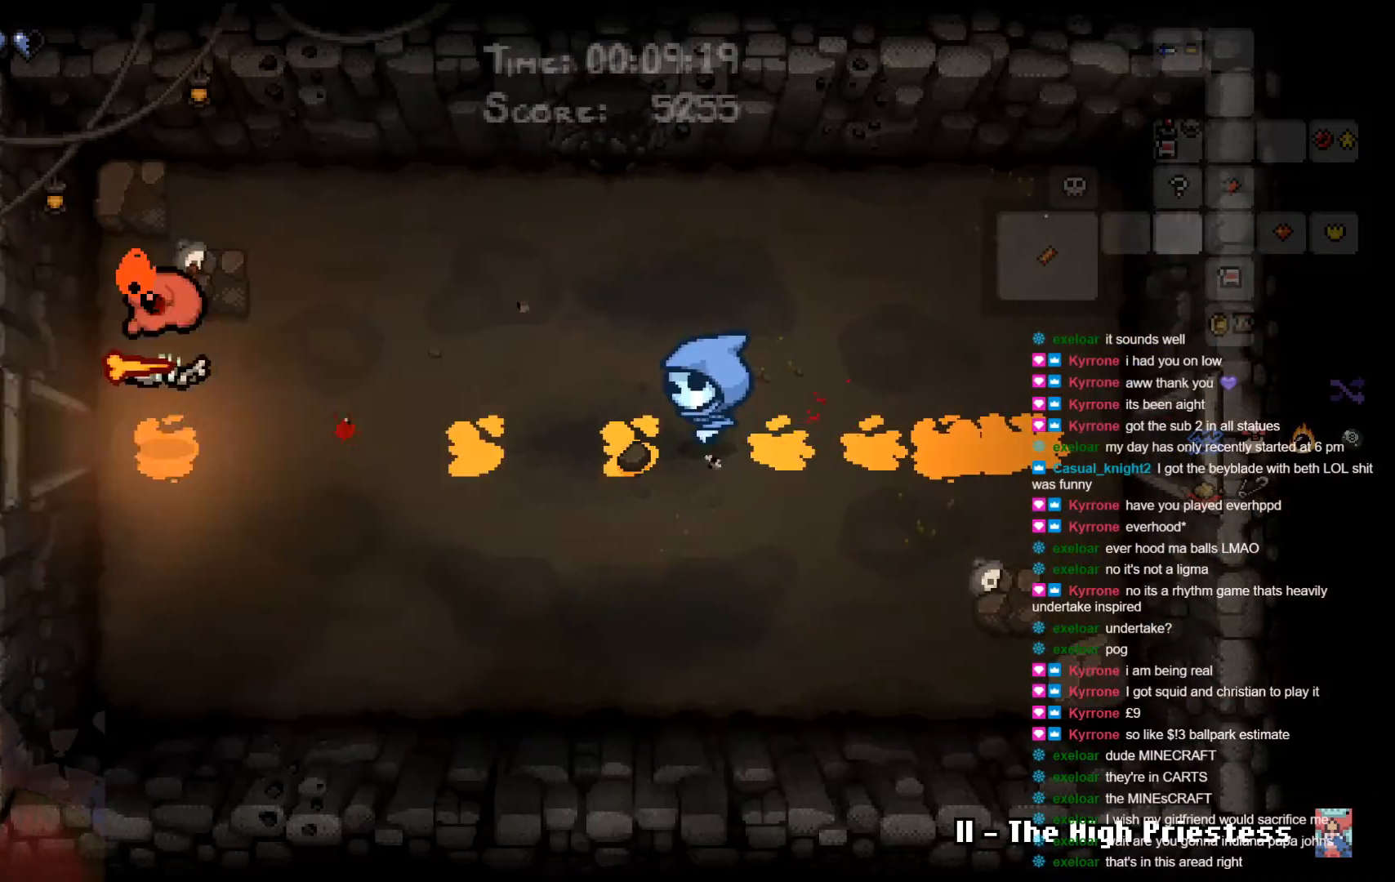
{"buttons": [], "left_stick": "left", "right_stick": "center", "events": [[100, "X", "up"]]}